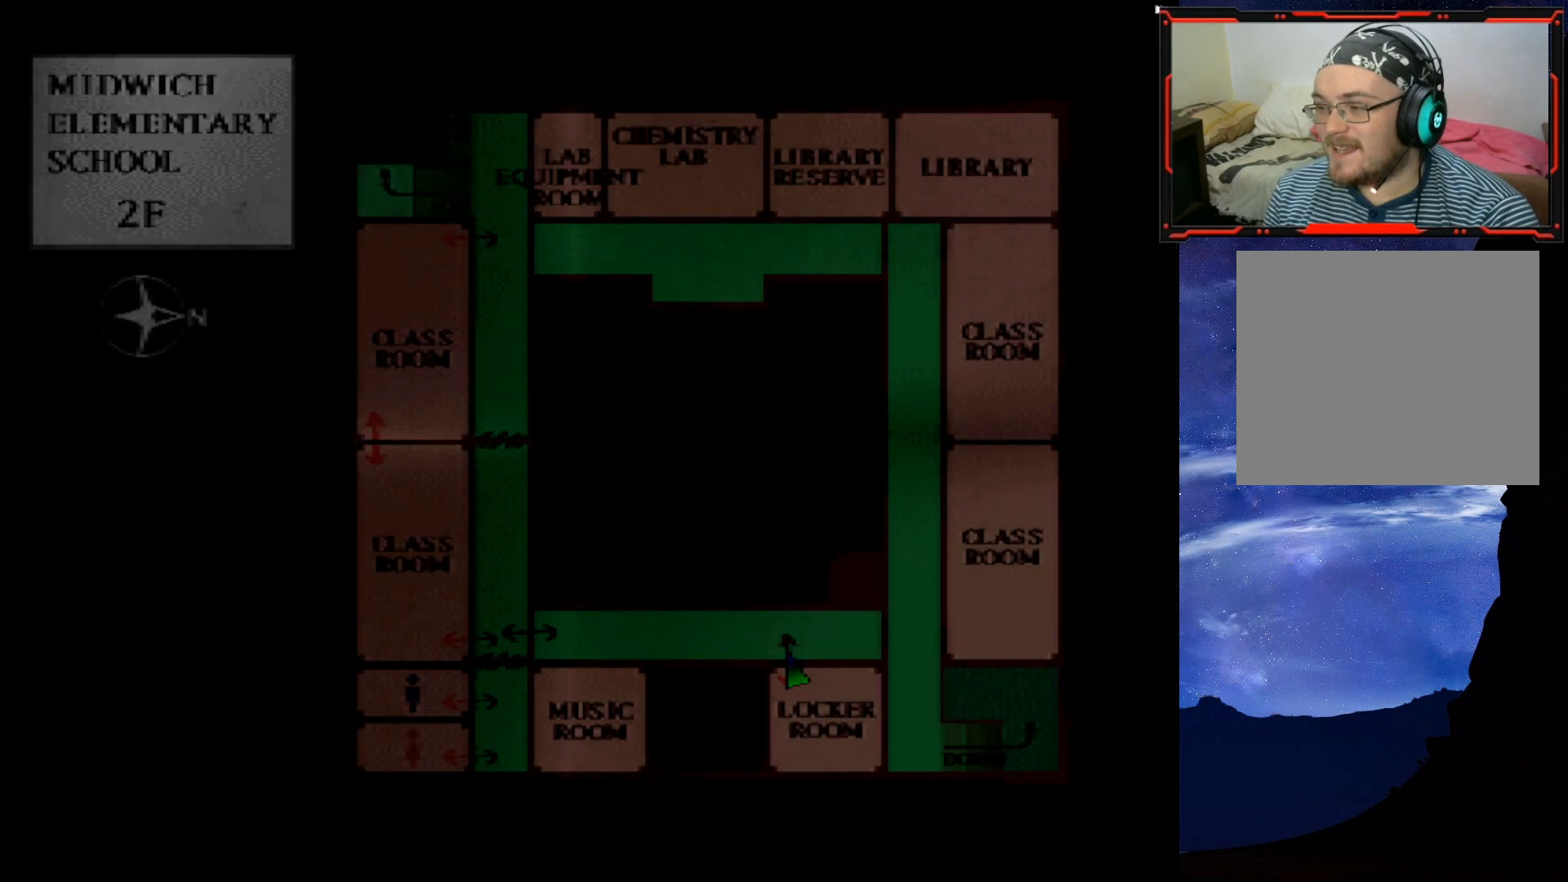
Gameplay with a controller (PlayStation layout); each line is a JSON object with the inputs held at the frame after it. "events" lists button and stick changes between this image and that frame as [ms after this image, input, new state], when the widget could be followed in between. Not read: left_stick.
{"buttons": ["DPAD_UP"], "right_stick": "center", "events": [[384, "DPAD_UP", "down"]]}
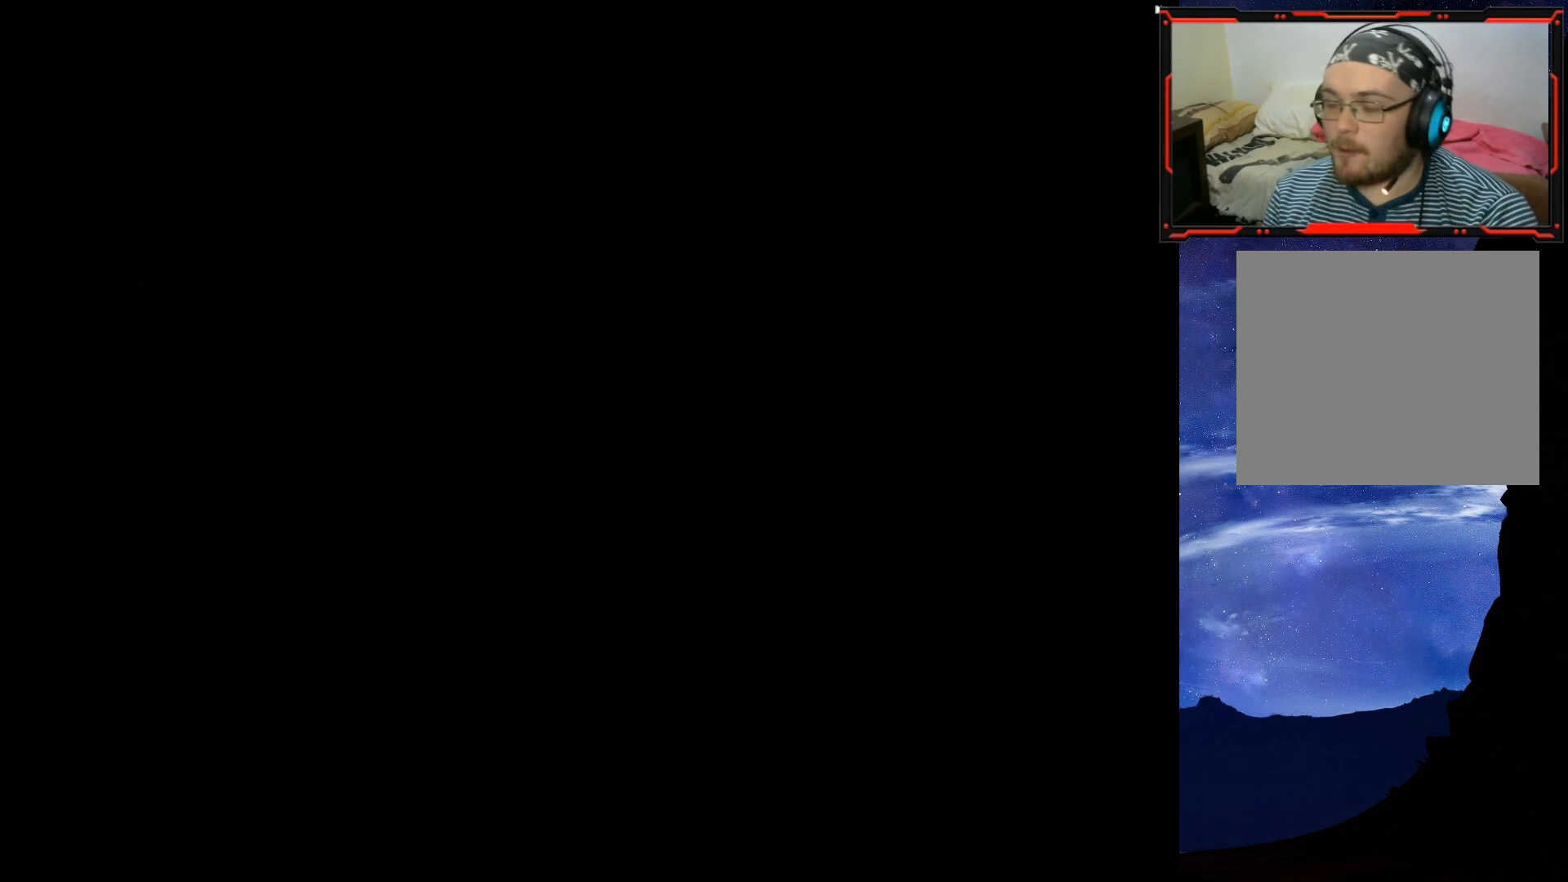
{"buttons": ["DPAD_UP"], "right_stick": "center", "events": [[150, "CROSS", "down"], [183, "DPAD_RIGHT", "down"], [300, "CROSS", "up"], [350, "CROSS", "down"], [384, "DPAD_RIGHT", "up"], [467, "CROSS", "up"]]}
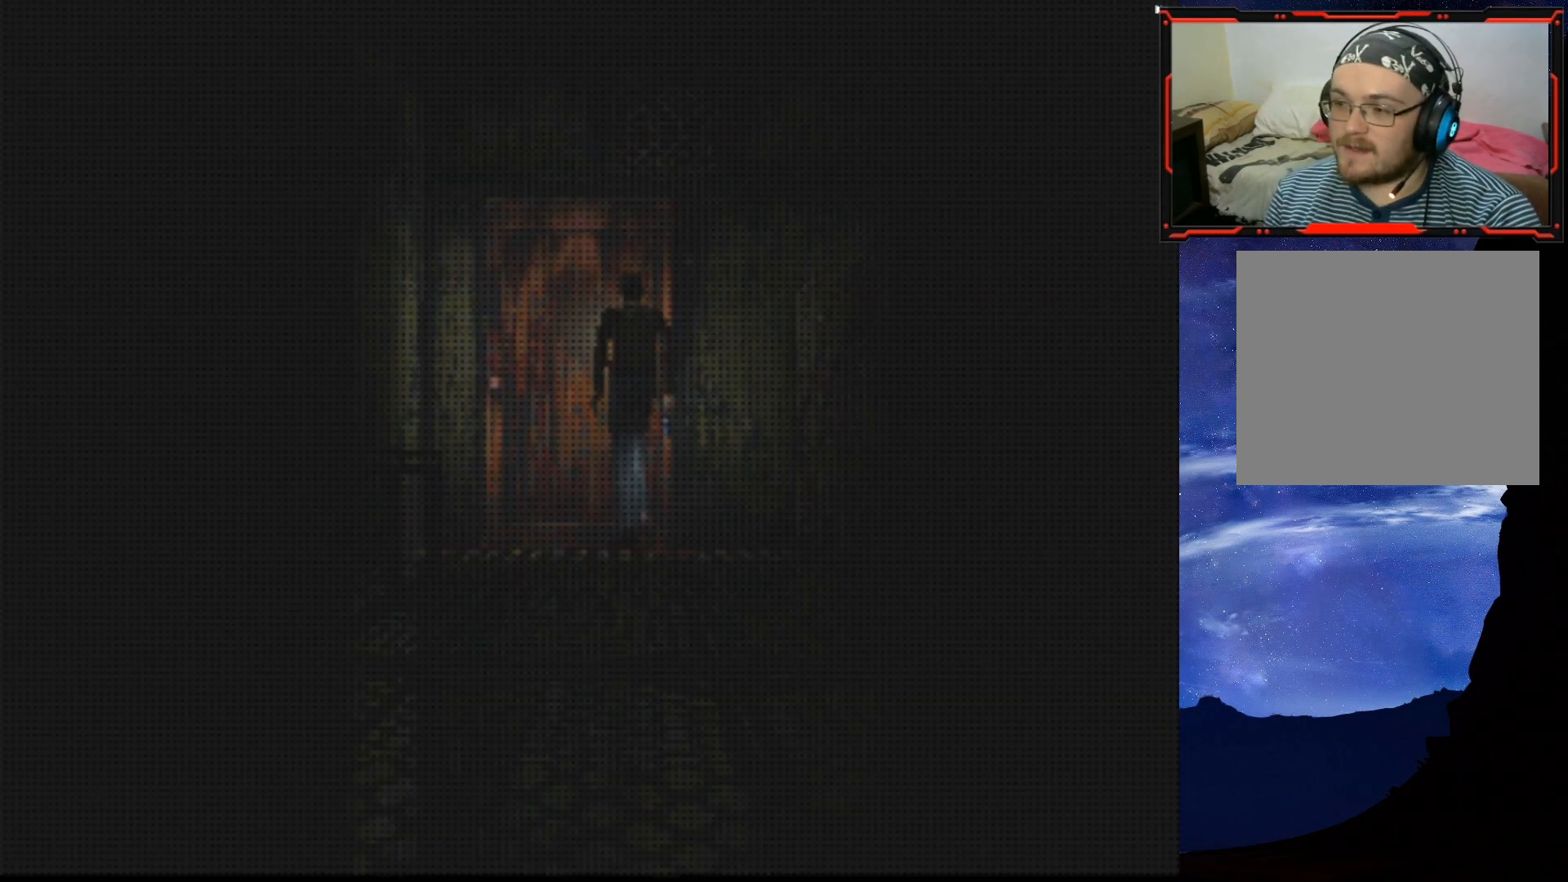
{"buttons": [], "right_stick": "center", "events": [[34, "DPAD_UP", "up"]]}
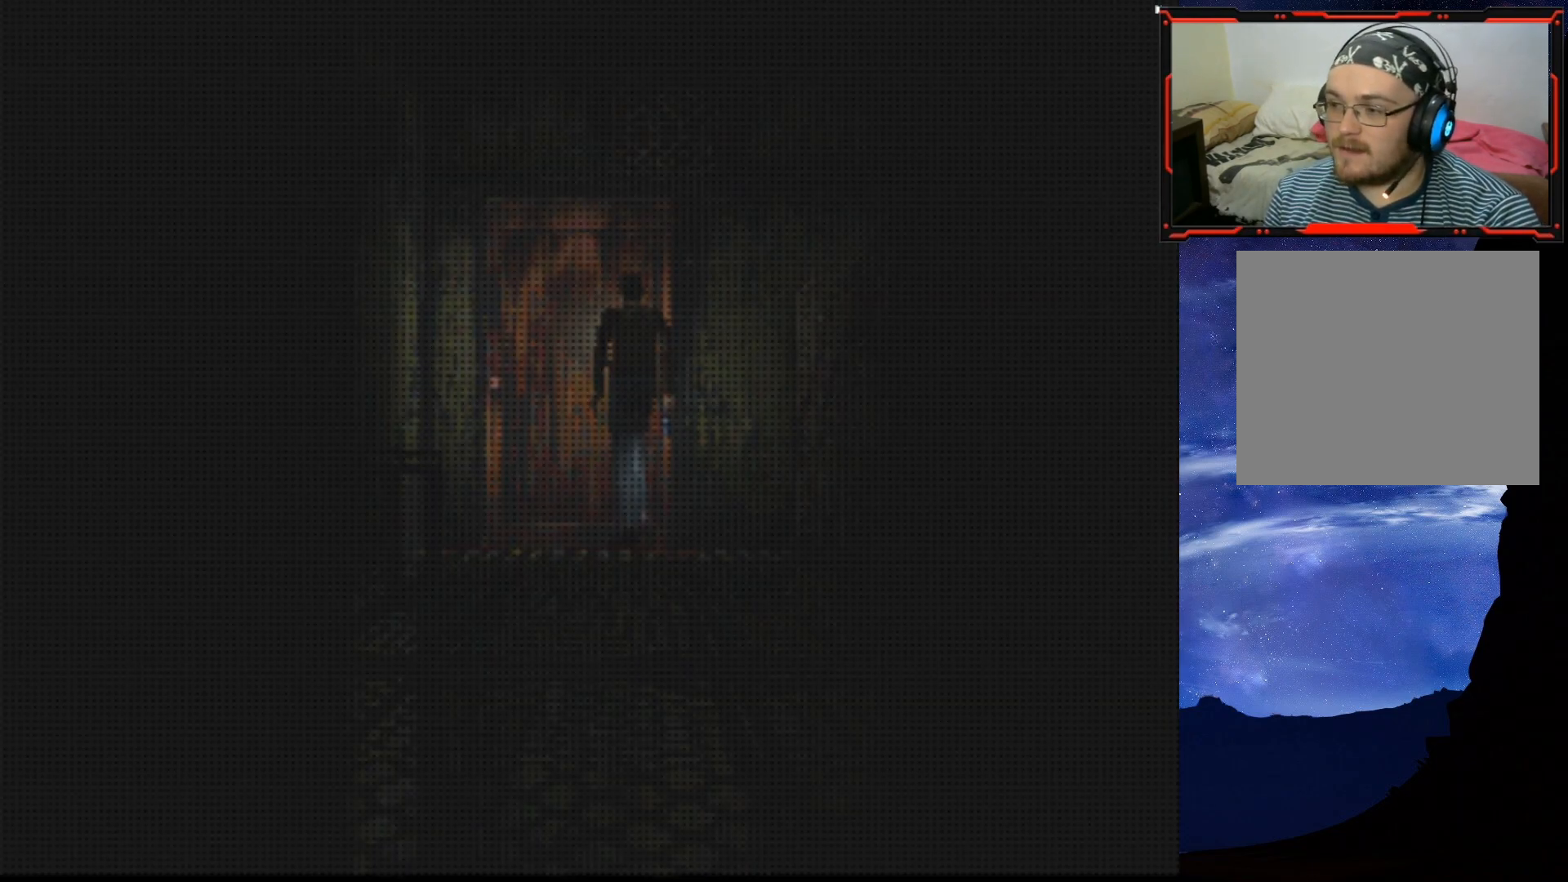
{"buttons": [], "right_stick": "center", "events": []}
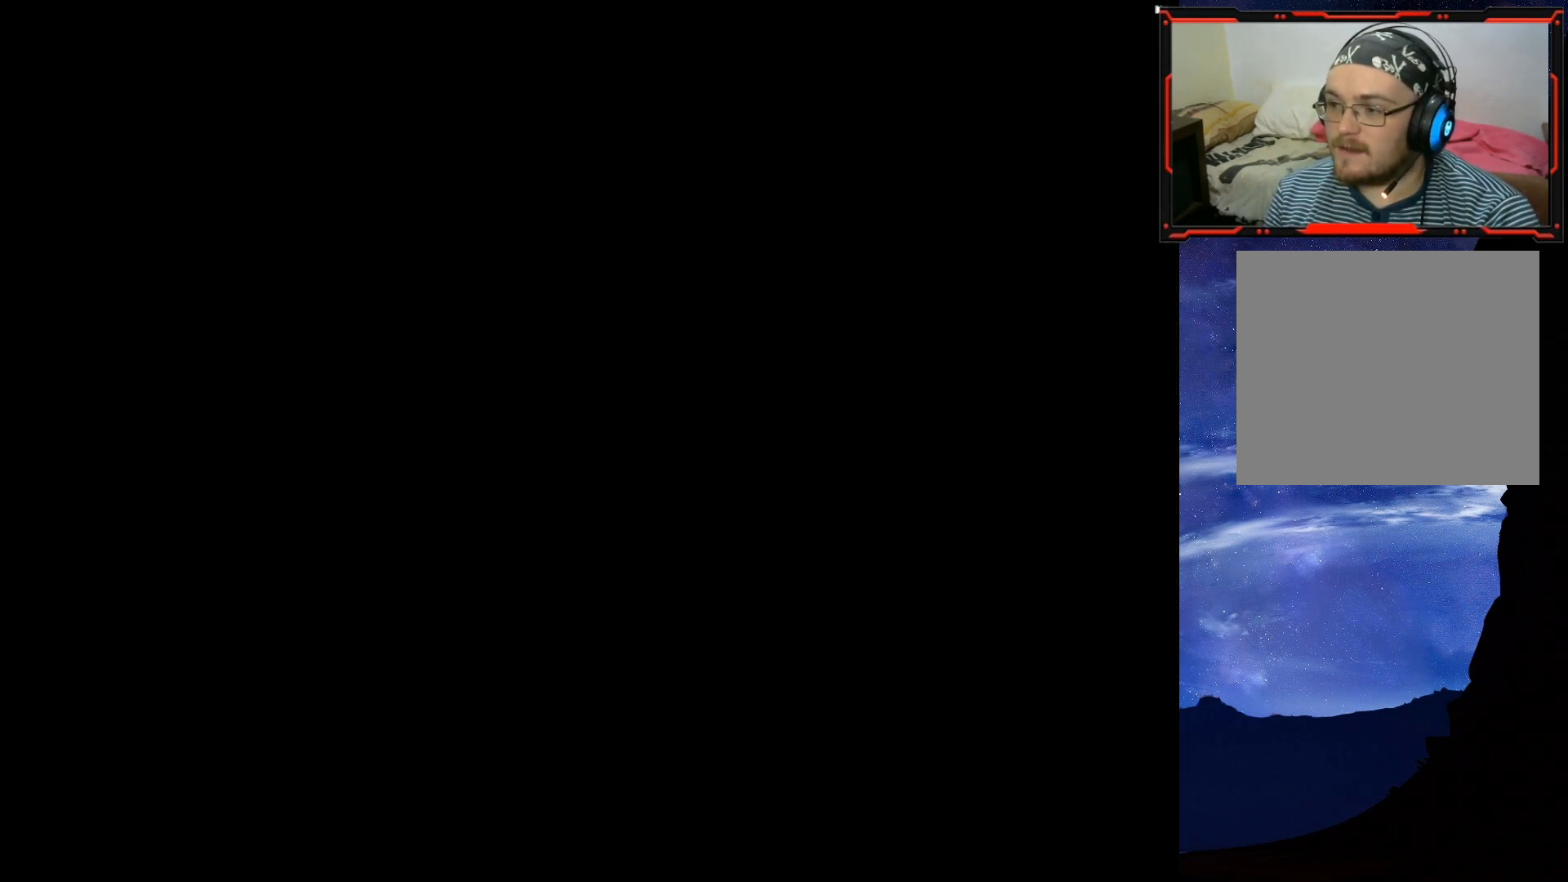
{"buttons": ["DPAD_UP"], "right_stick": "center", "events": [[50, "DPAD_RIGHT", "down"], [501, "DPAD_RIGHT", "up"], [501, "DPAD_UP", "down"]]}
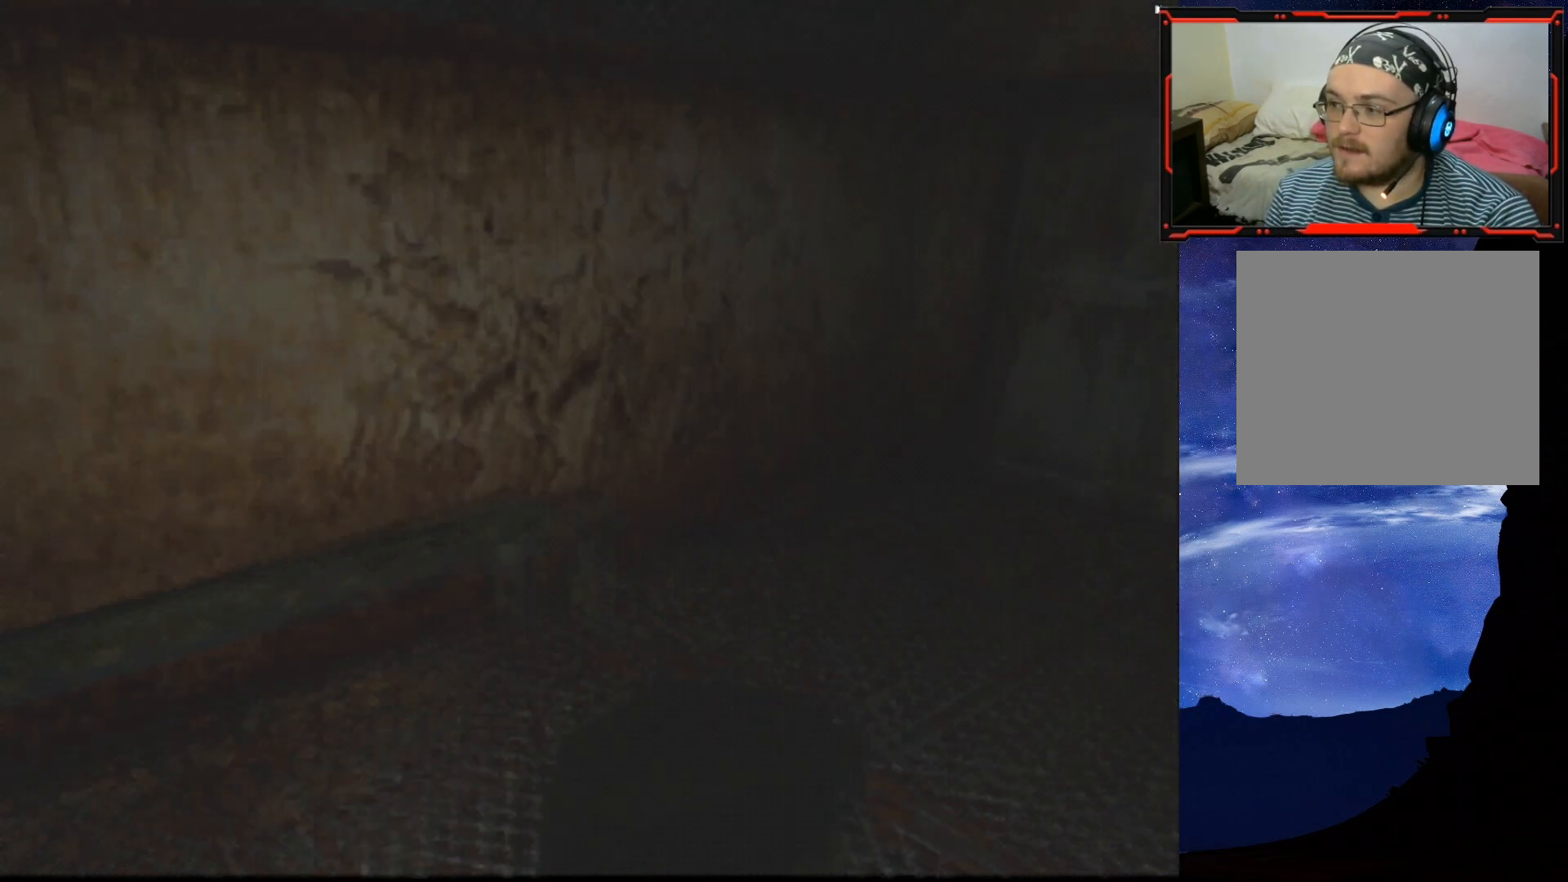
{"buttons": ["SQUARE", "DPAD_UP"], "right_stick": "center", "events": [[83, "SQUARE", "down"]]}
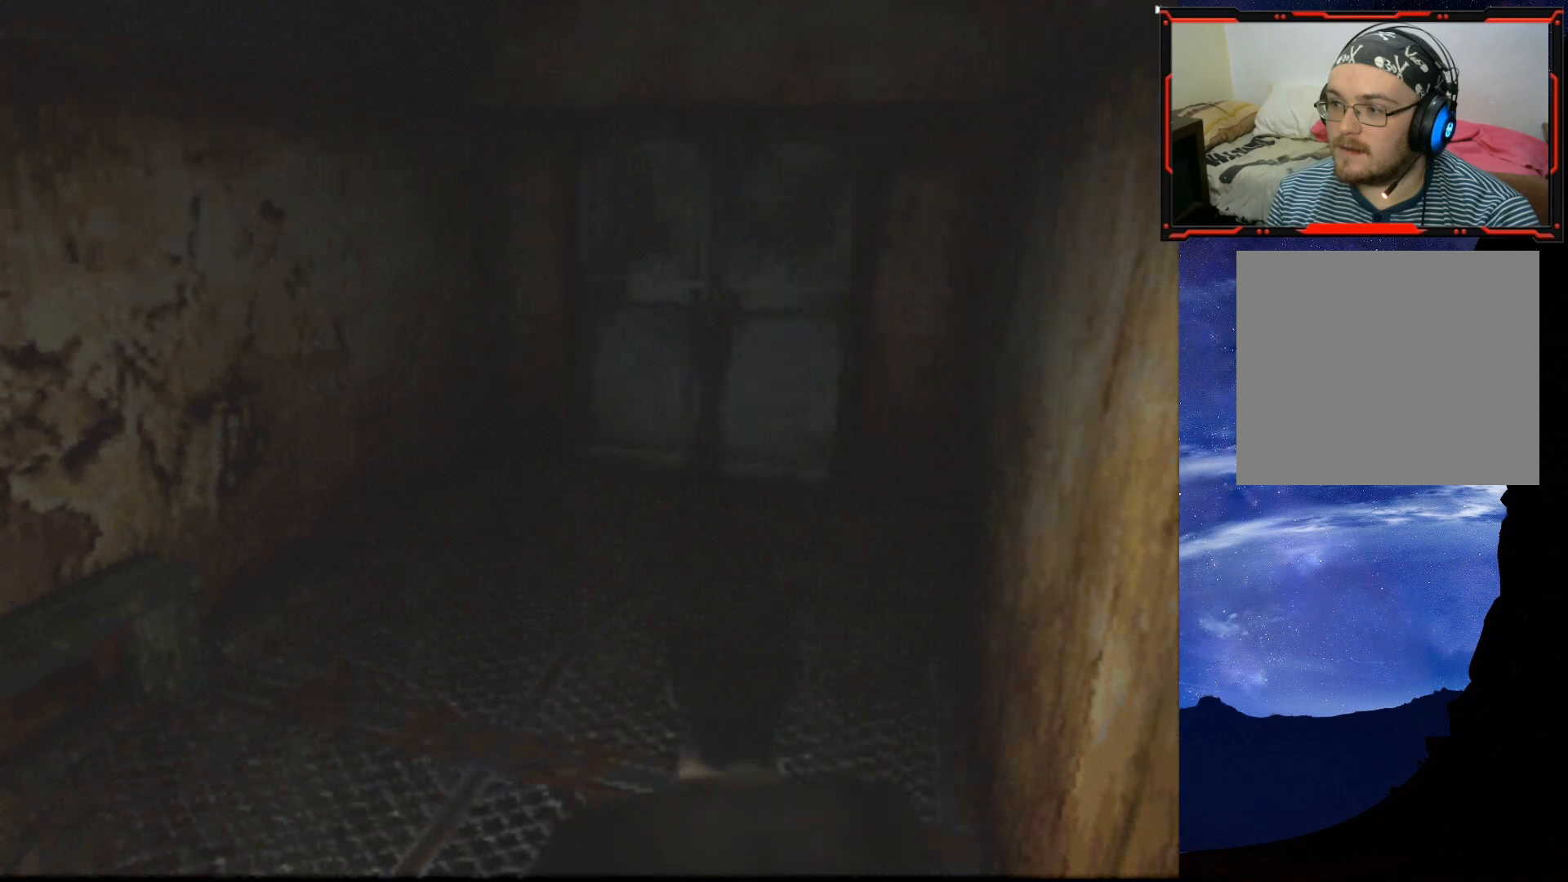
{"buttons": ["SQUARE", "DPAD_UP", "DPAD_RIGHT"], "right_stick": "center", "events": [[401, "DPAD_RIGHT", "down"]]}
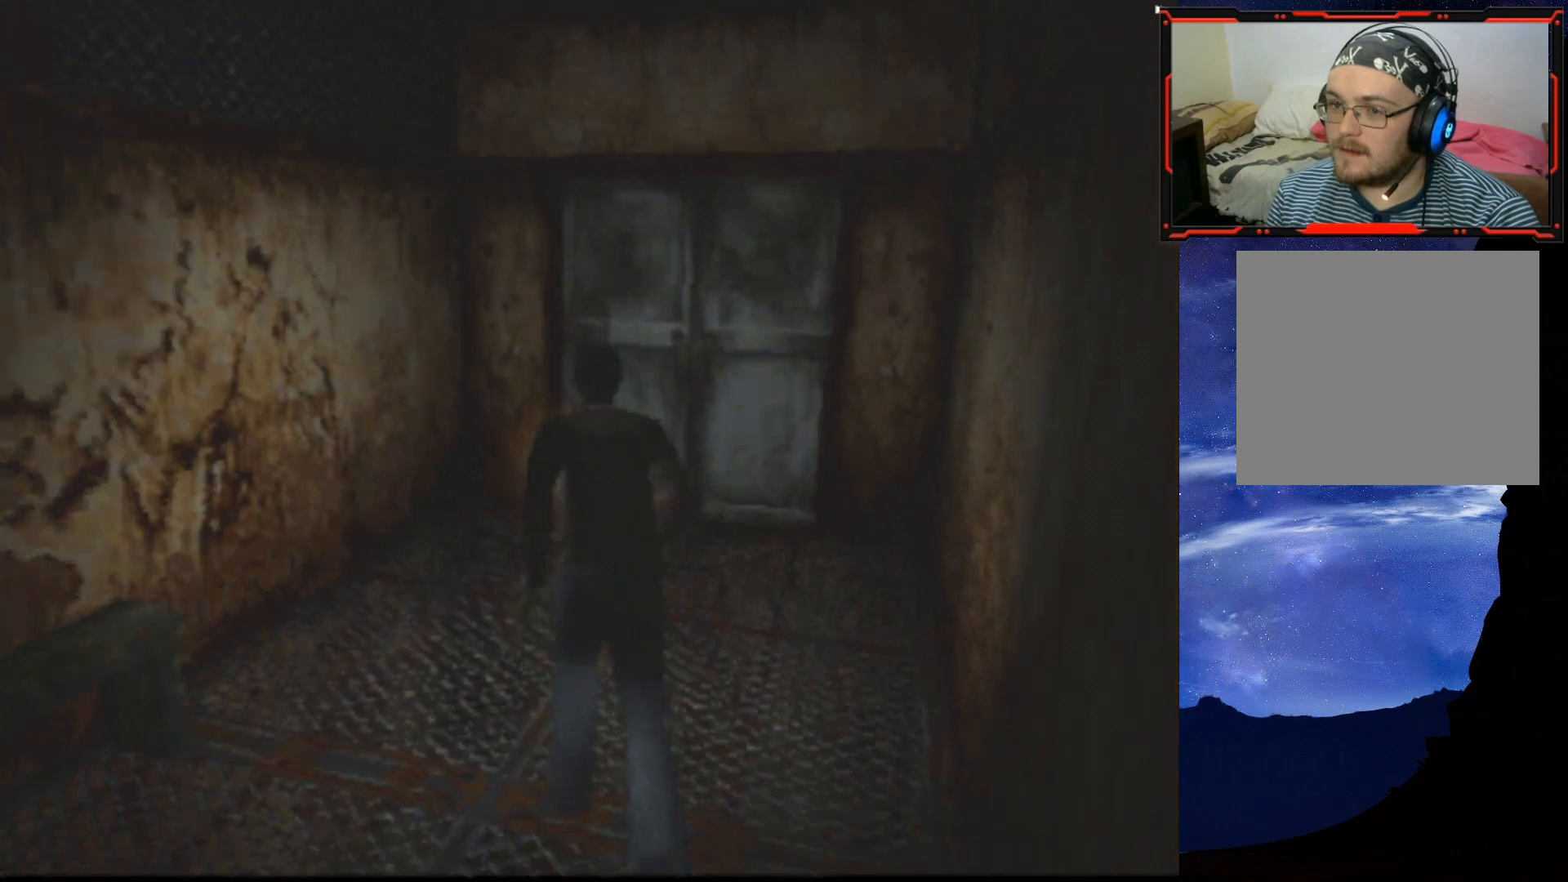
{"buttons": ["SQUARE", "DPAD_UP"], "right_stick": "center", "events": [[217, "DPAD_RIGHT", "up"]]}
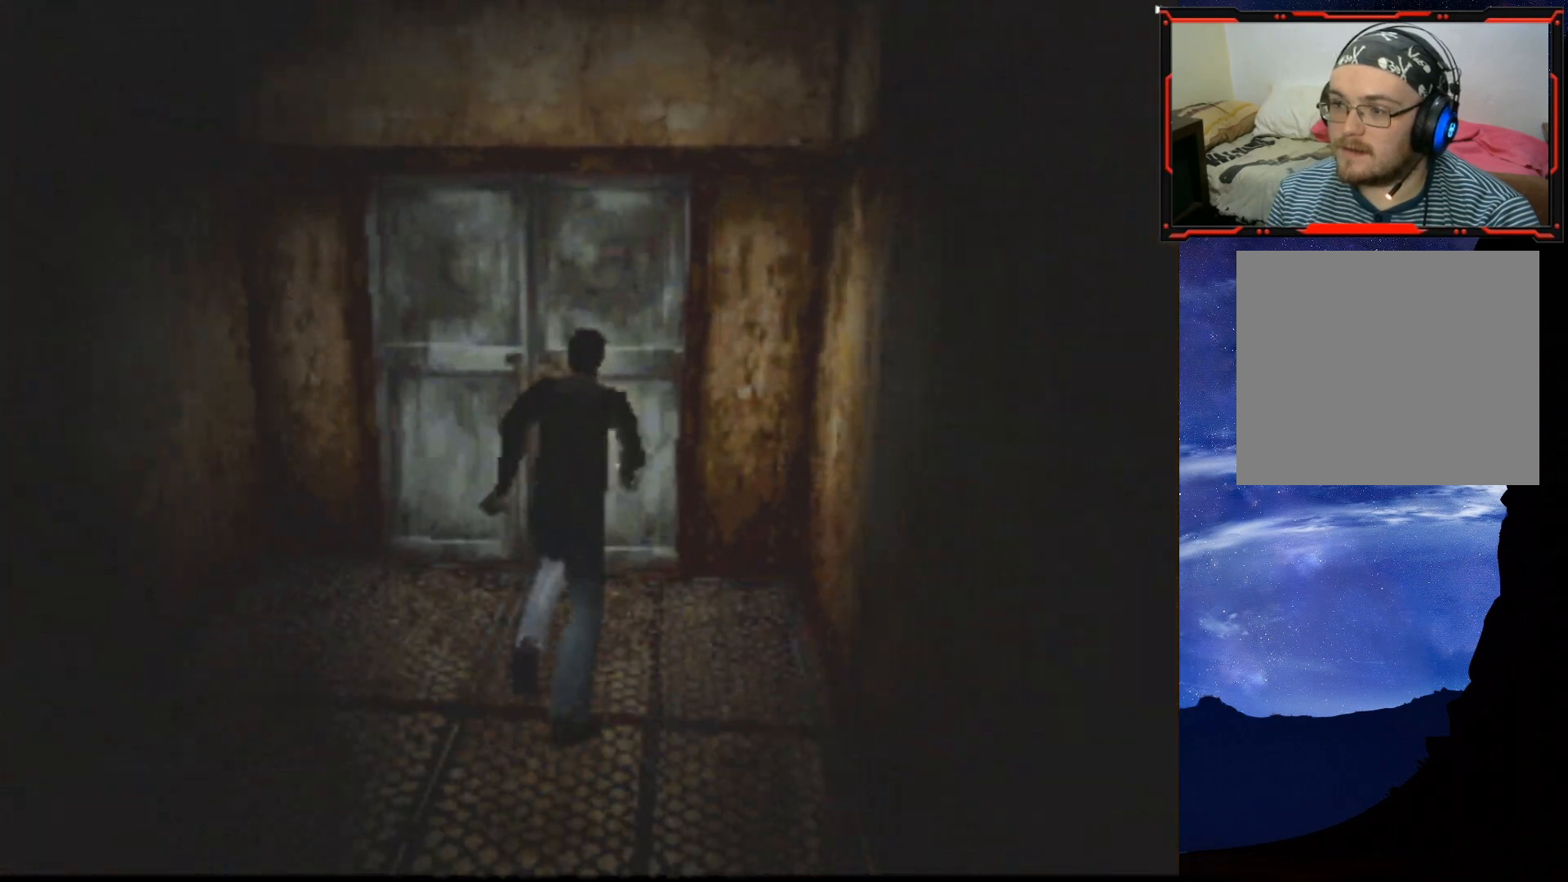
{"buttons": ["SQUARE"], "right_stick": "center", "events": [[34, "DPAD_LEFT", "down"], [101, "CROSS", "down"], [167, "DPAD_LEFT", "up"], [251, "CROSS", "up"], [301, "CROSS", "down"], [418, "DPAD_UP", "up"], [451, "CROSS", "up"]]}
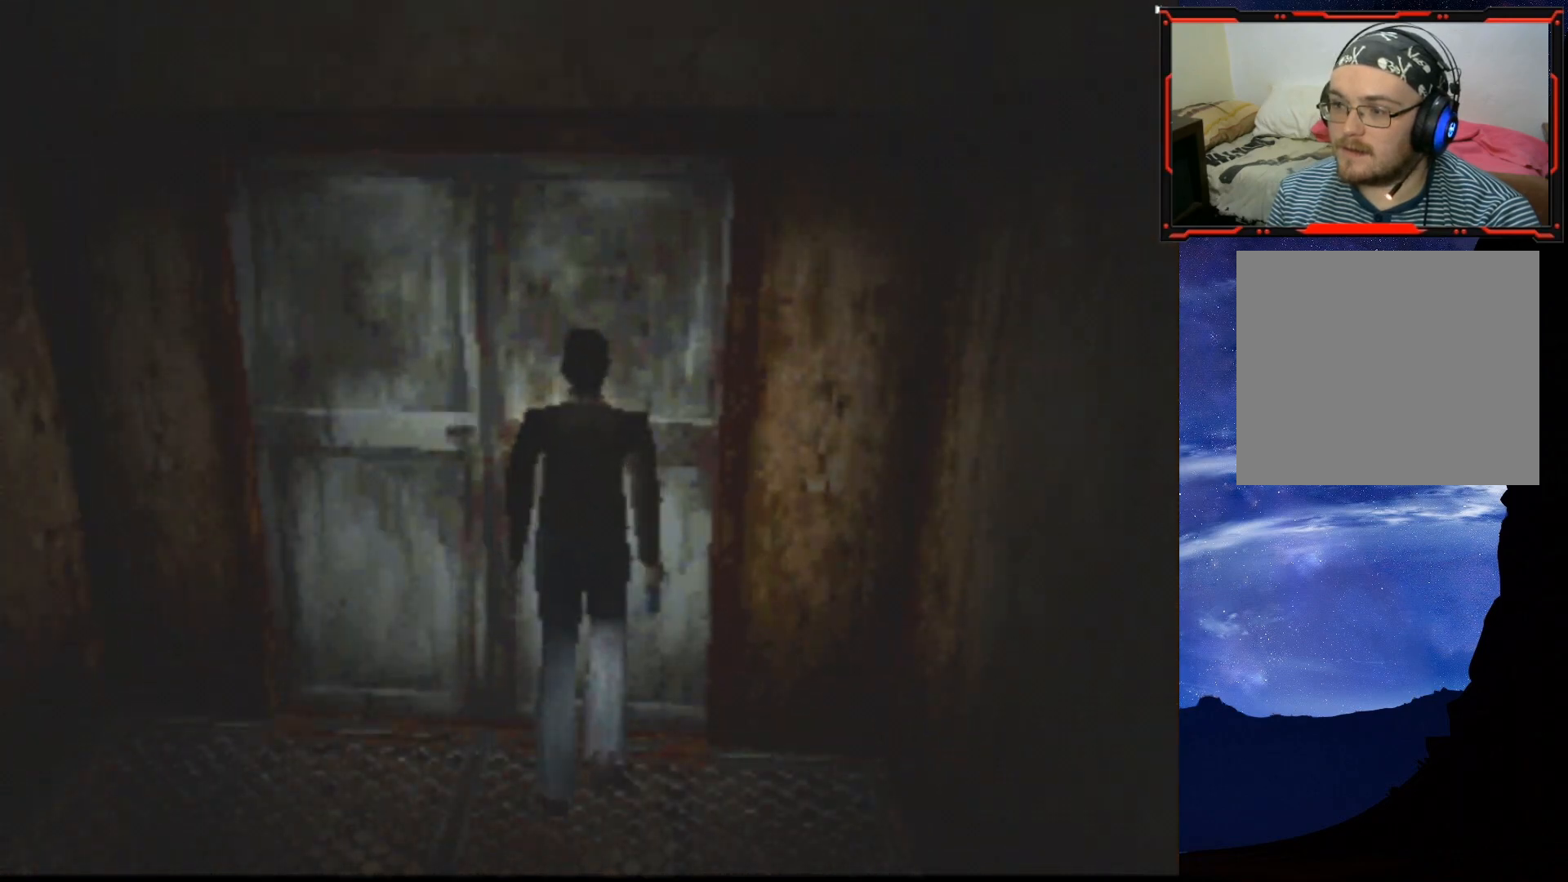
{"buttons": [], "right_stick": "center", "events": [[34, "SQUARE", "up"]]}
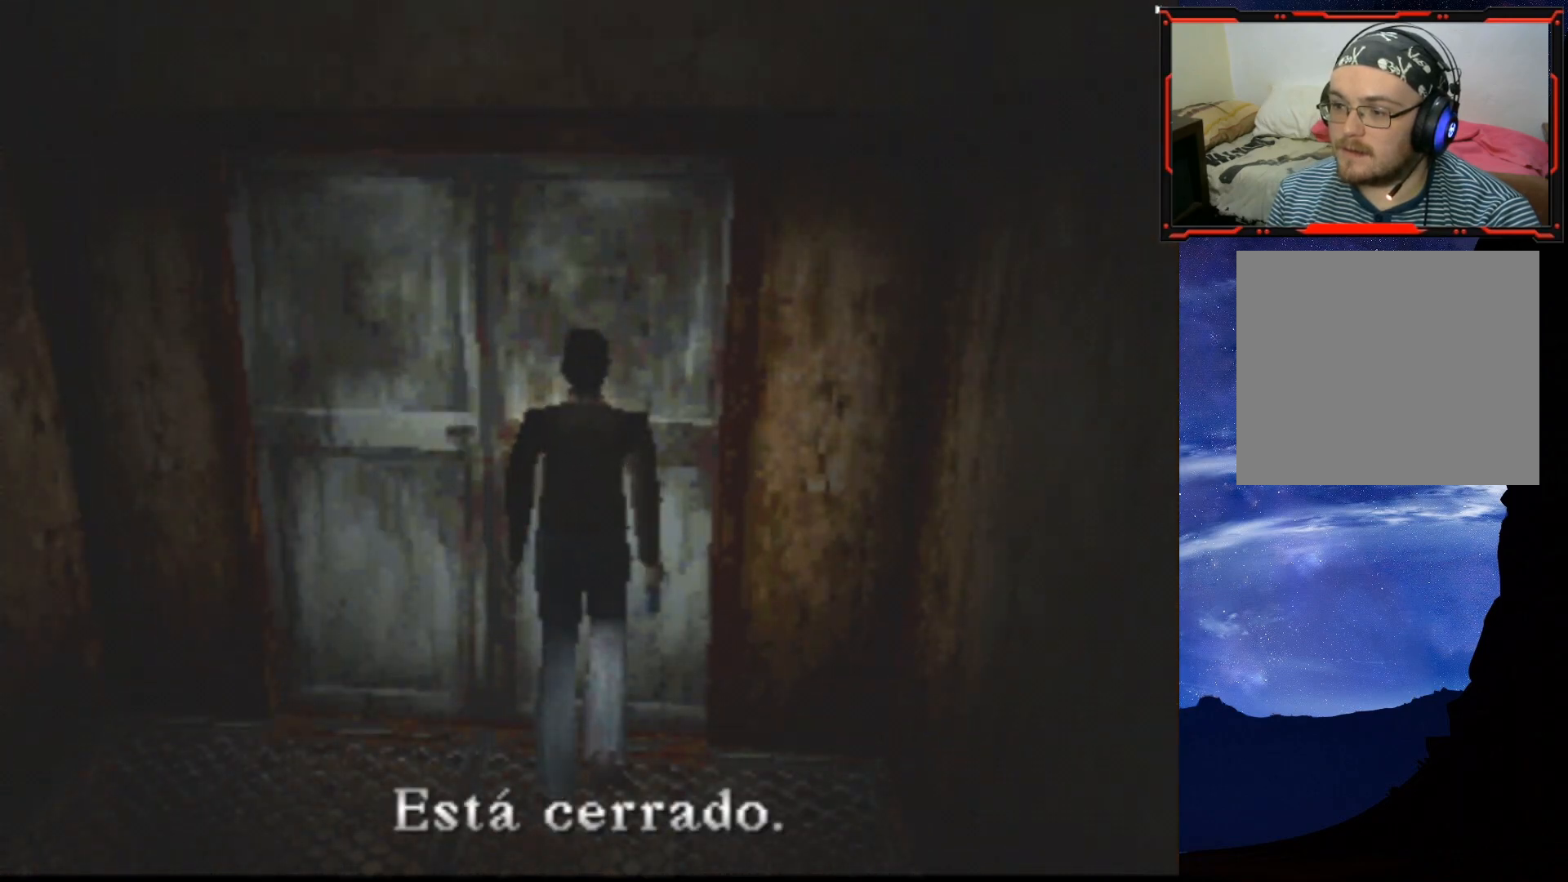
{"buttons": ["DPAD_LEFT"], "right_stick": "center", "events": [[200, "CROSS", "down"], [333, "CROSS", "up"], [383, "DPAD_LEFT", "down"]]}
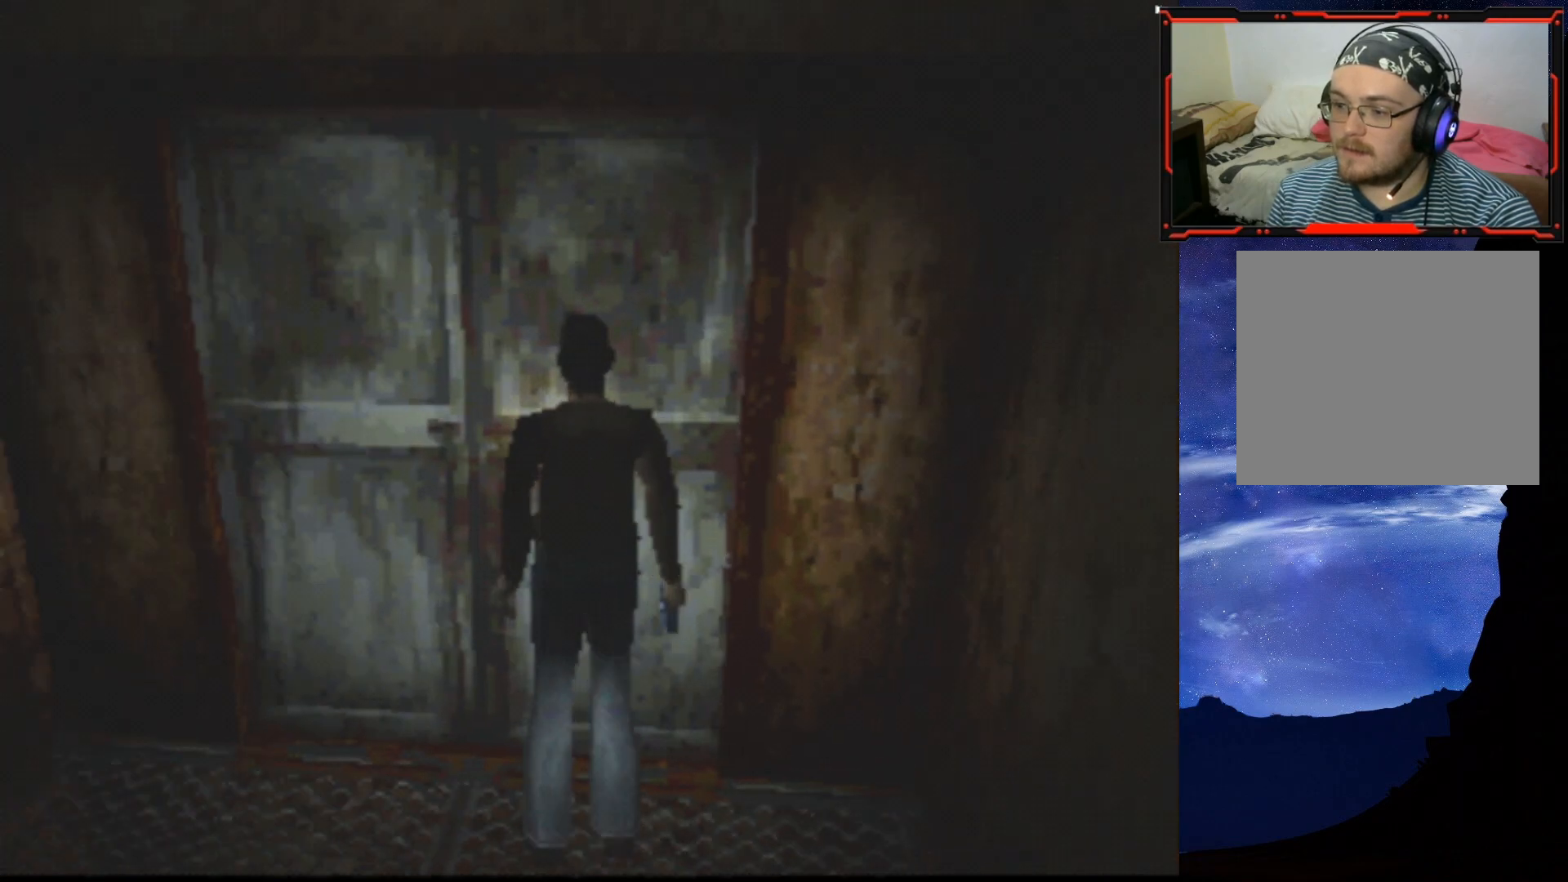
{"buttons": [], "right_stick": "center", "events": [[451, "DPAD_LEFT", "up"]]}
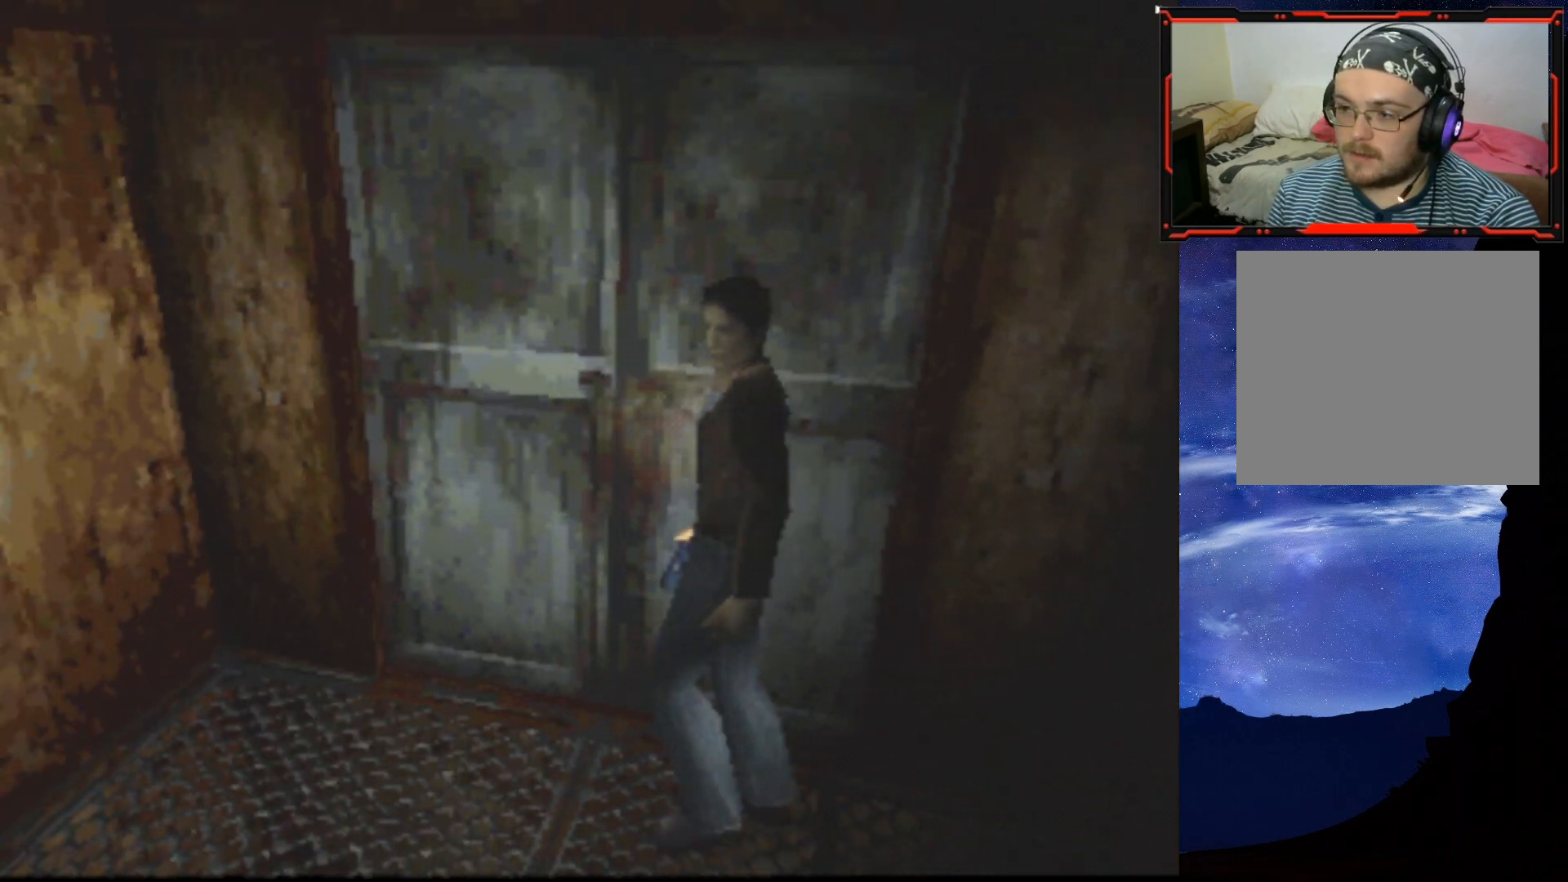
{"buttons": [], "right_stick": "center", "events": [[67, "DPAD_LEFT", "down"], [300, "DPAD_LEFT", "up"]]}
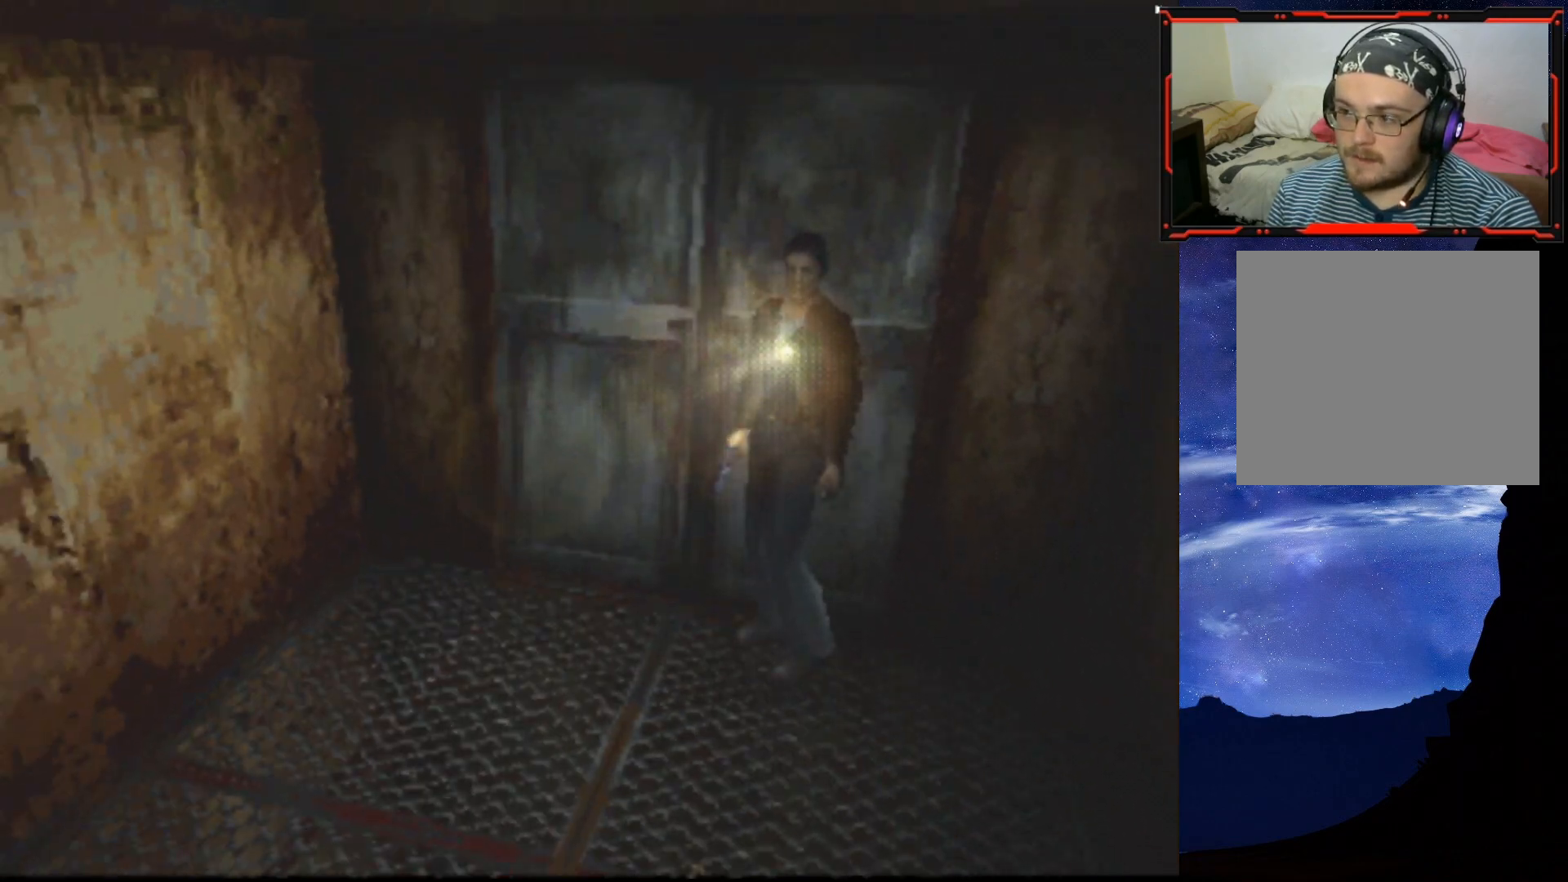
{"buttons": ["SQUARE", "DPAD_UP"], "right_stick": "center", "events": [[434, "SQUARE", "down"], [451, "DPAD_UP", "down"]]}
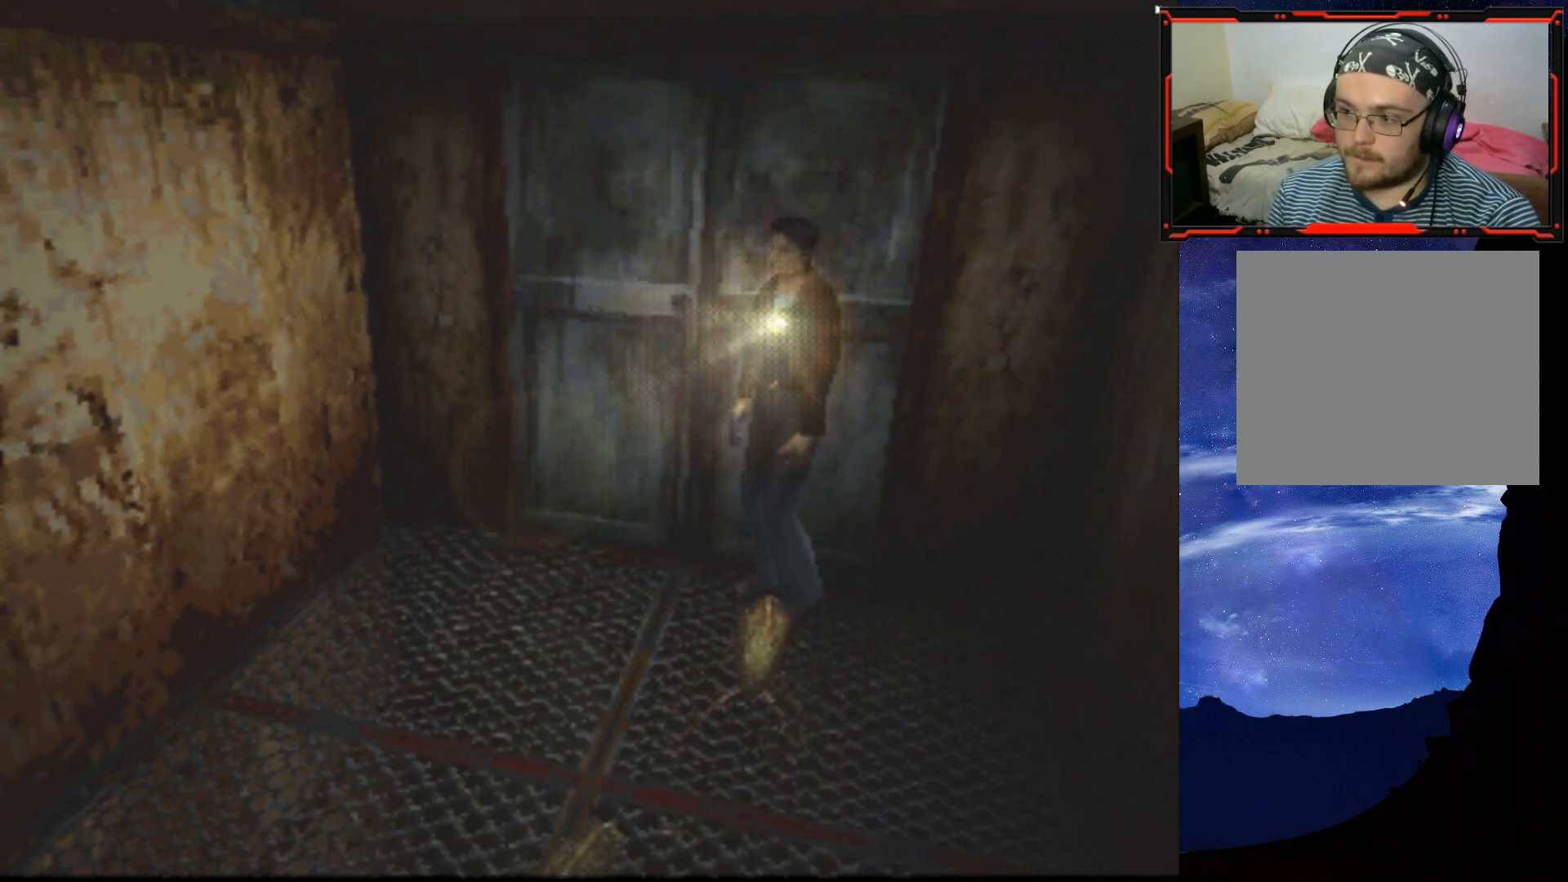
{"buttons": ["SQUARE", "DPAD_UP", "DPAD_LEFT"], "right_stick": "center", "events": [[250, "DPAD_RIGHT", "down"], [450, "DPAD_RIGHT", "up"], [500, "DPAD_LEFT", "down"]]}
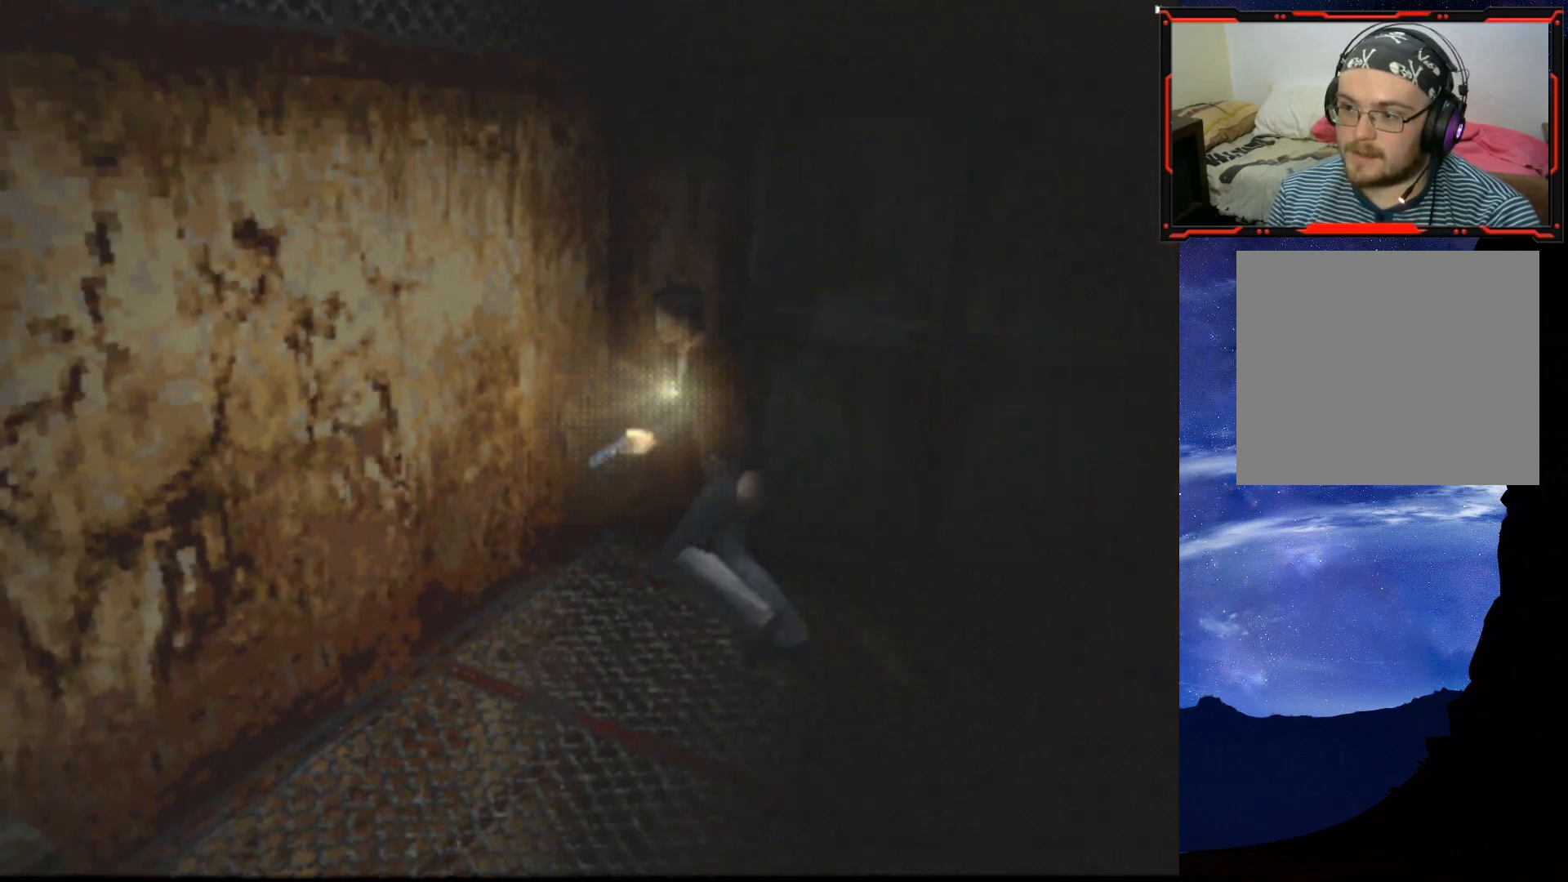
{"buttons": ["SQUARE", "DPAD_UP", "DPAD_LEFT"], "right_stick": "center", "events": []}
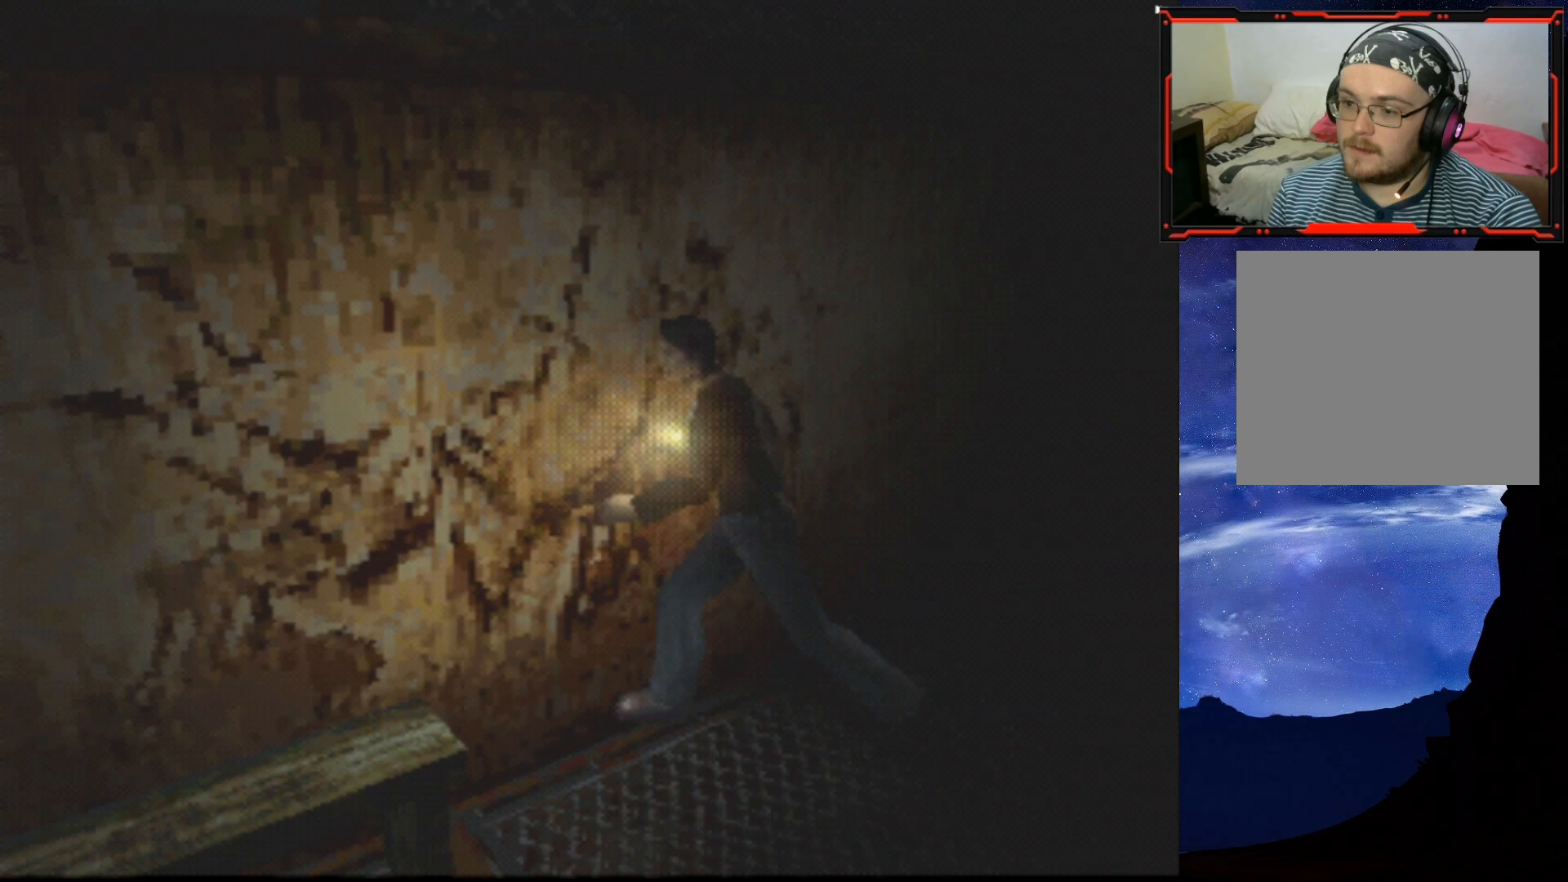
{"buttons": ["SQUARE", "DPAD_UP", "DPAD_LEFT"], "right_stick": "center", "events": [[317, "DPAD_LEFT", "up"], [417, "DPAD_LEFT", "down"]]}
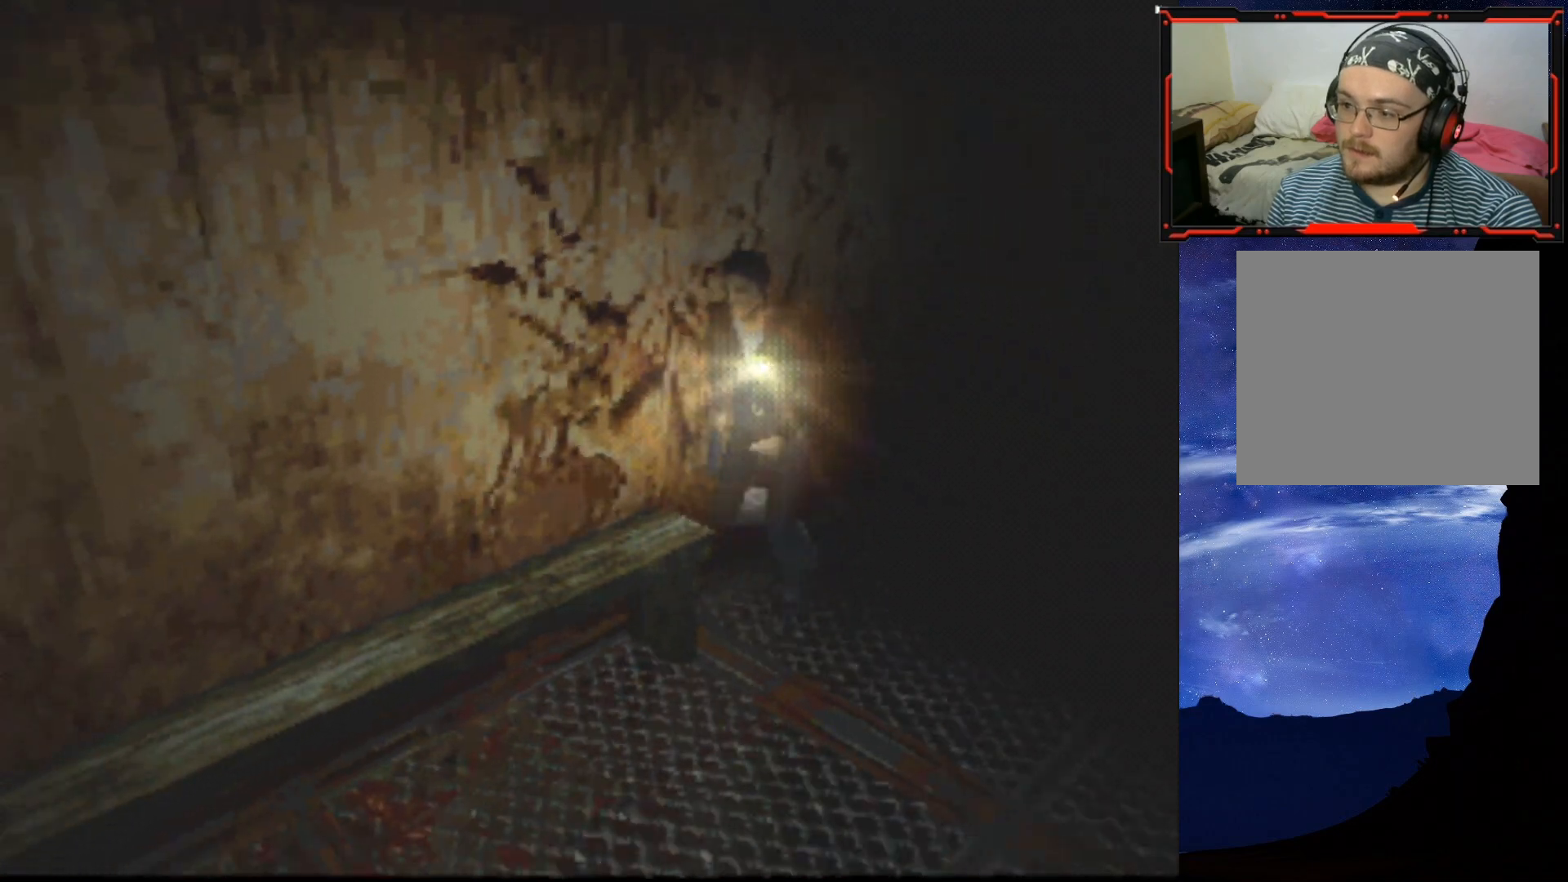
{"buttons": ["SQUARE", "DPAD_UP", "DPAD_LEFT"], "right_stick": "center", "events": [[34, "DPAD_LEFT", "up"], [150, "DPAD_RIGHT", "down"], [234, "DPAD_RIGHT", "up"], [267, "DPAD_LEFT", "down"]]}
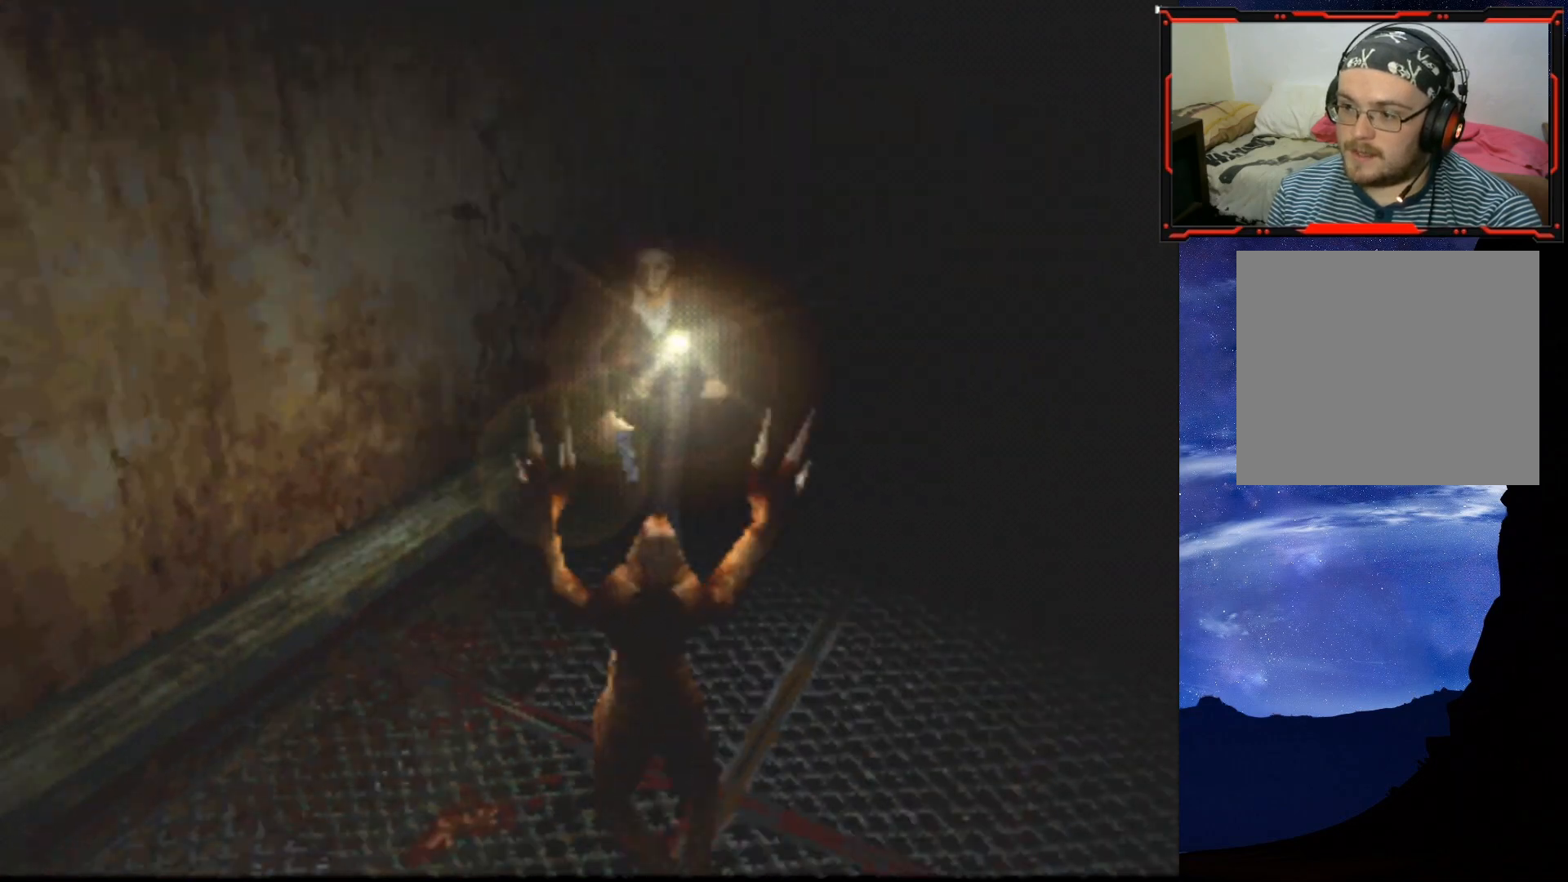
{"buttons": ["CROSS", "SQUARE", "DPAD_UP"], "right_stick": "center", "events": [[117, "DPAD_LEFT", "up"], [167, "DPAD_RIGHT", "down"], [434, "CROSS", "down"], [500, "DPAD_RIGHT", "up"]]}
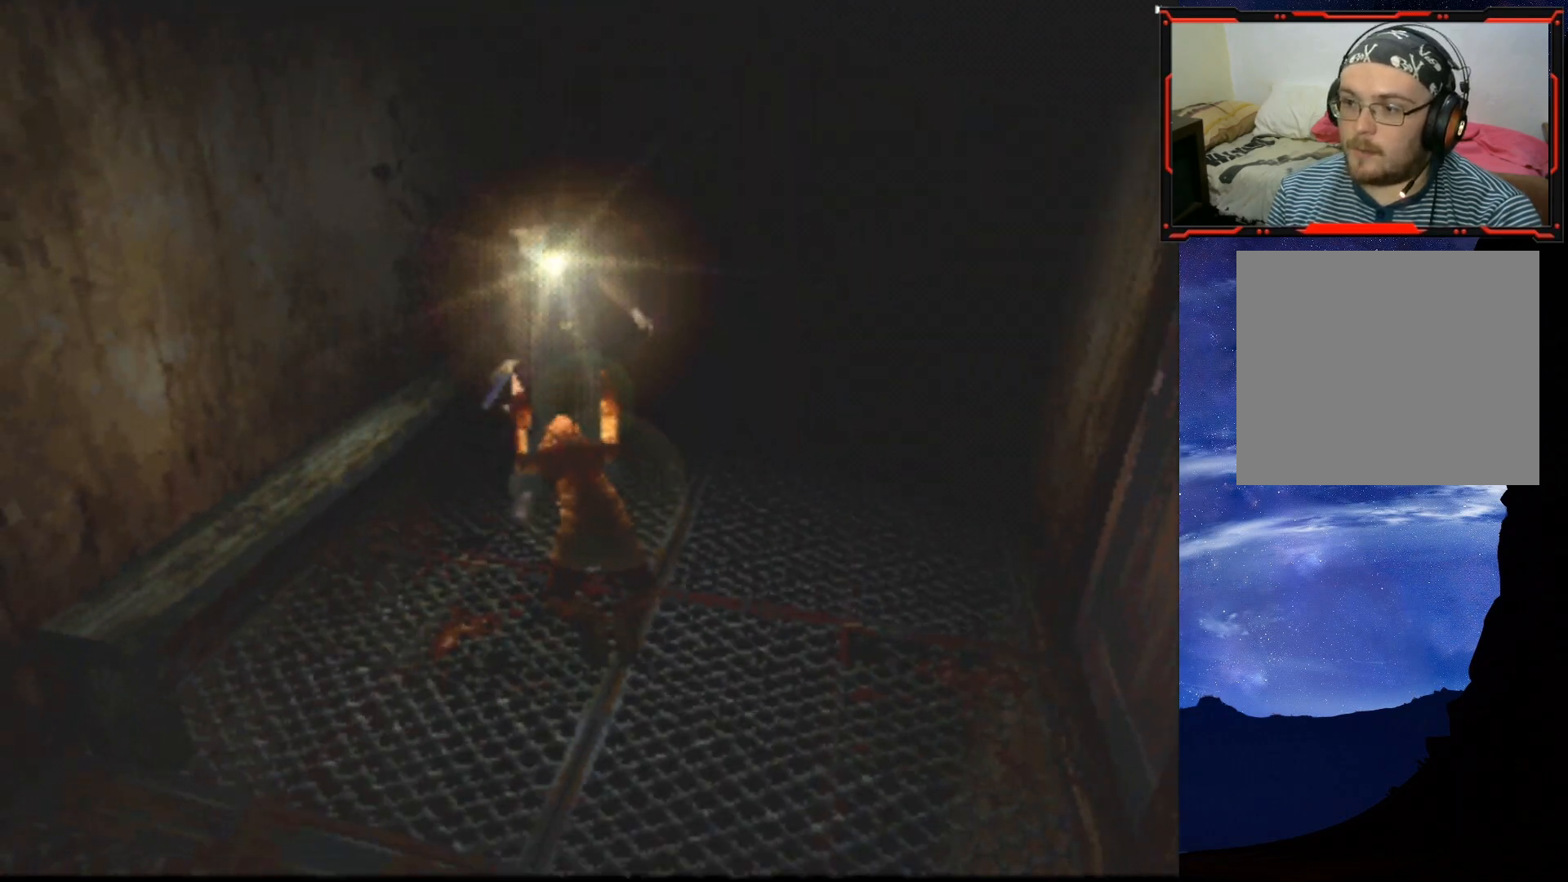
{"buttons": ["CROSS", "DPAD_RIGHT"], "right_stick": "center"}
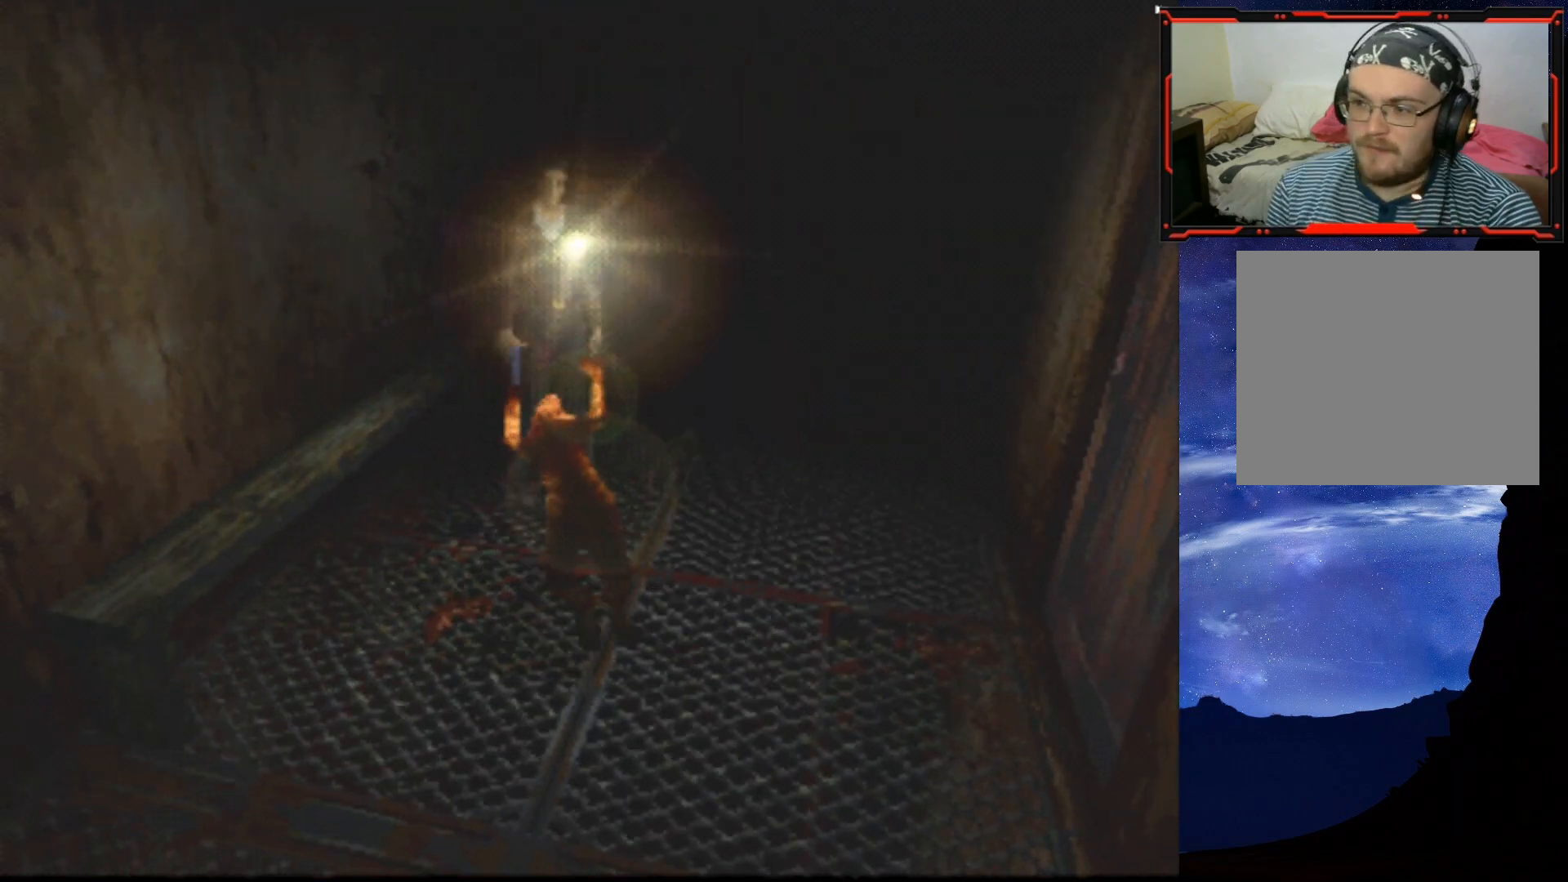
{"buttons": [], "right_stick": "center", "events": [[16, "DPAD_RIGHT", "up"], [50, "CROSS", "up"], [117, "CROSS", "down"], [167, "CROSS", "up"], [217, "CROSS", "down"], [267, "CROSS", "up"], [317, "CROSS", "down"], [367, "CROSS", "up"], [434, "CROSS", "down"], [484, "CROSS", "up"]]}
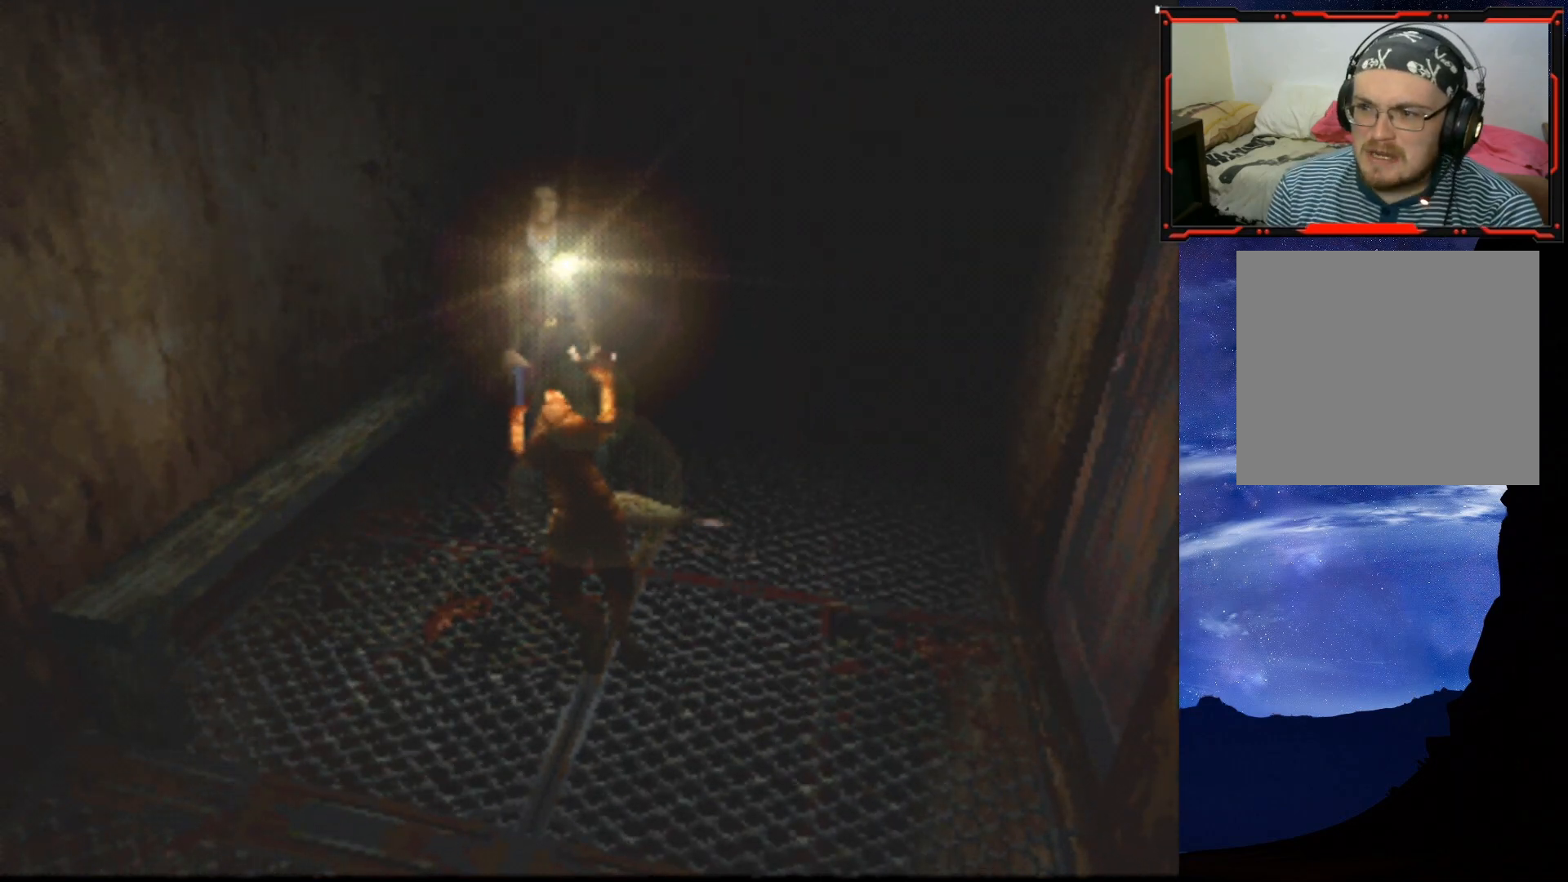
{"buttons": ["CROSS"], "right_stick": "center", "events": [[34, "CROSS", "down"], [100, "CROSS", "up"], [167, "CROSS", "down"], [200, "CROSS", "up"], [267, "CROSS", "down"], [334, "CROSS", "up"], [384, "CROSS", "down"], [434, "CROSS", "up"], [501, "CROSS", "down"]]}
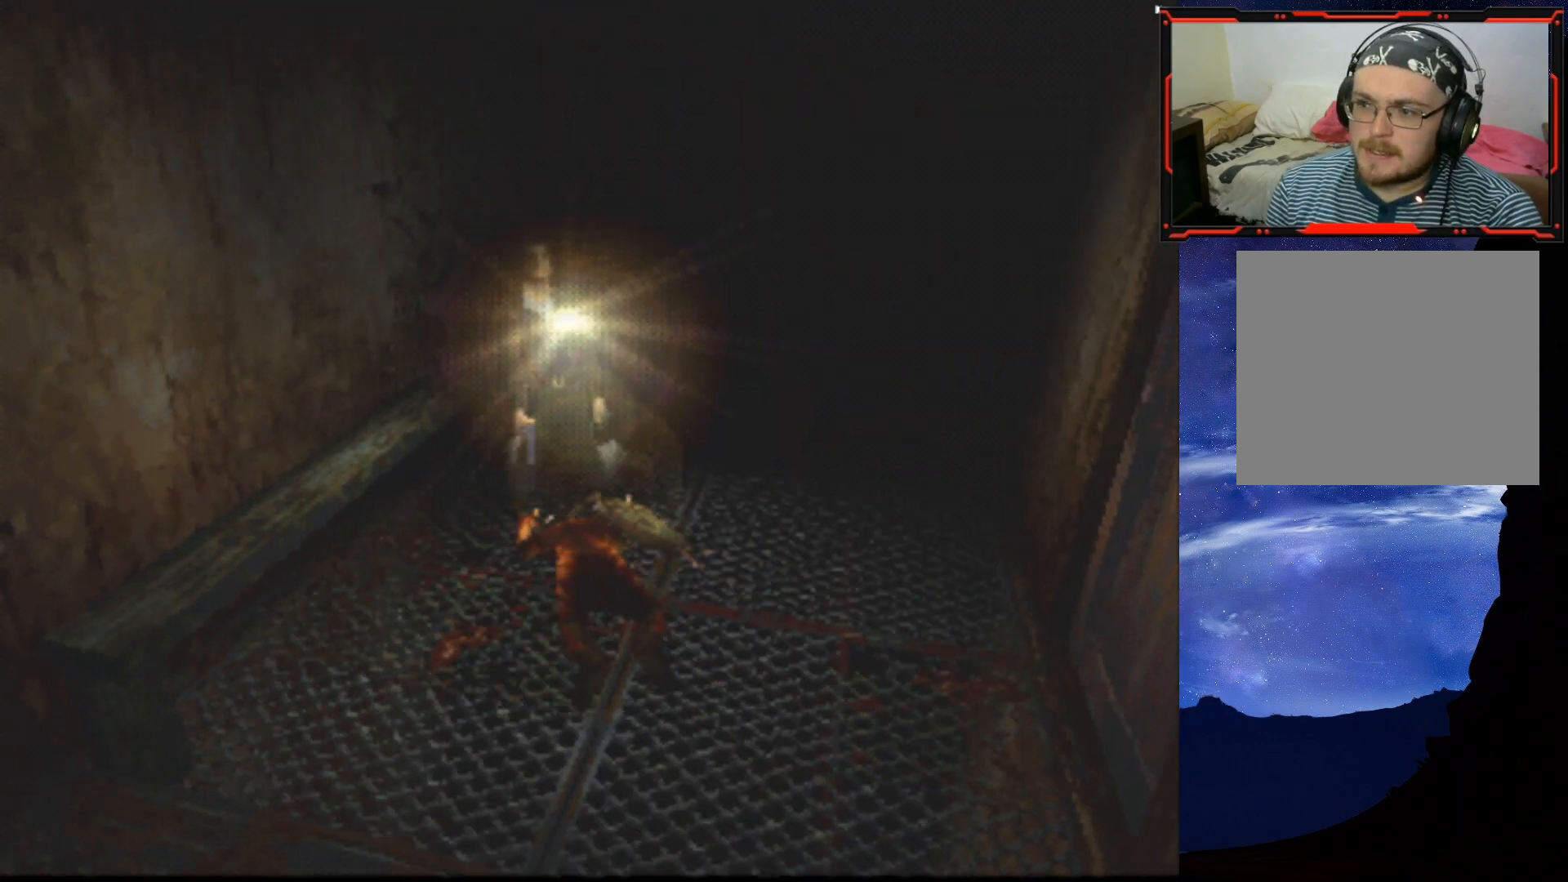
{"buttons": [], "right_stick": "center", "events": [[50, "CROSS", "up"], [117, "CROSS", "down"], [167, "CROSS", "up"]]}
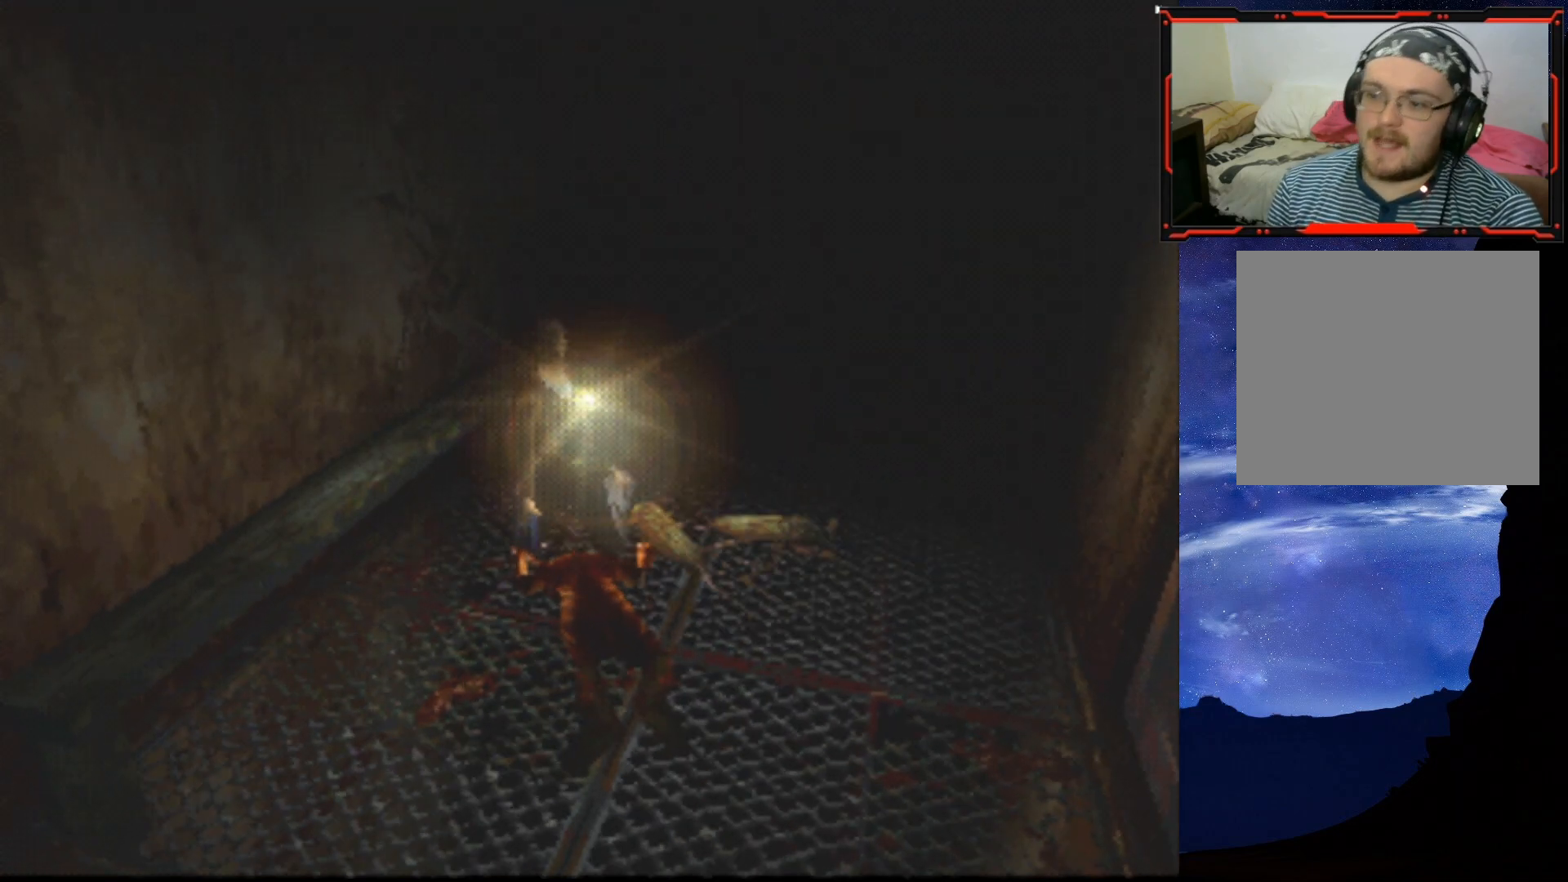
{"buttons": [], "right_stick": "center", "events": [[84, "CROSS", "down"], [251, "CROSS", "up"]]}
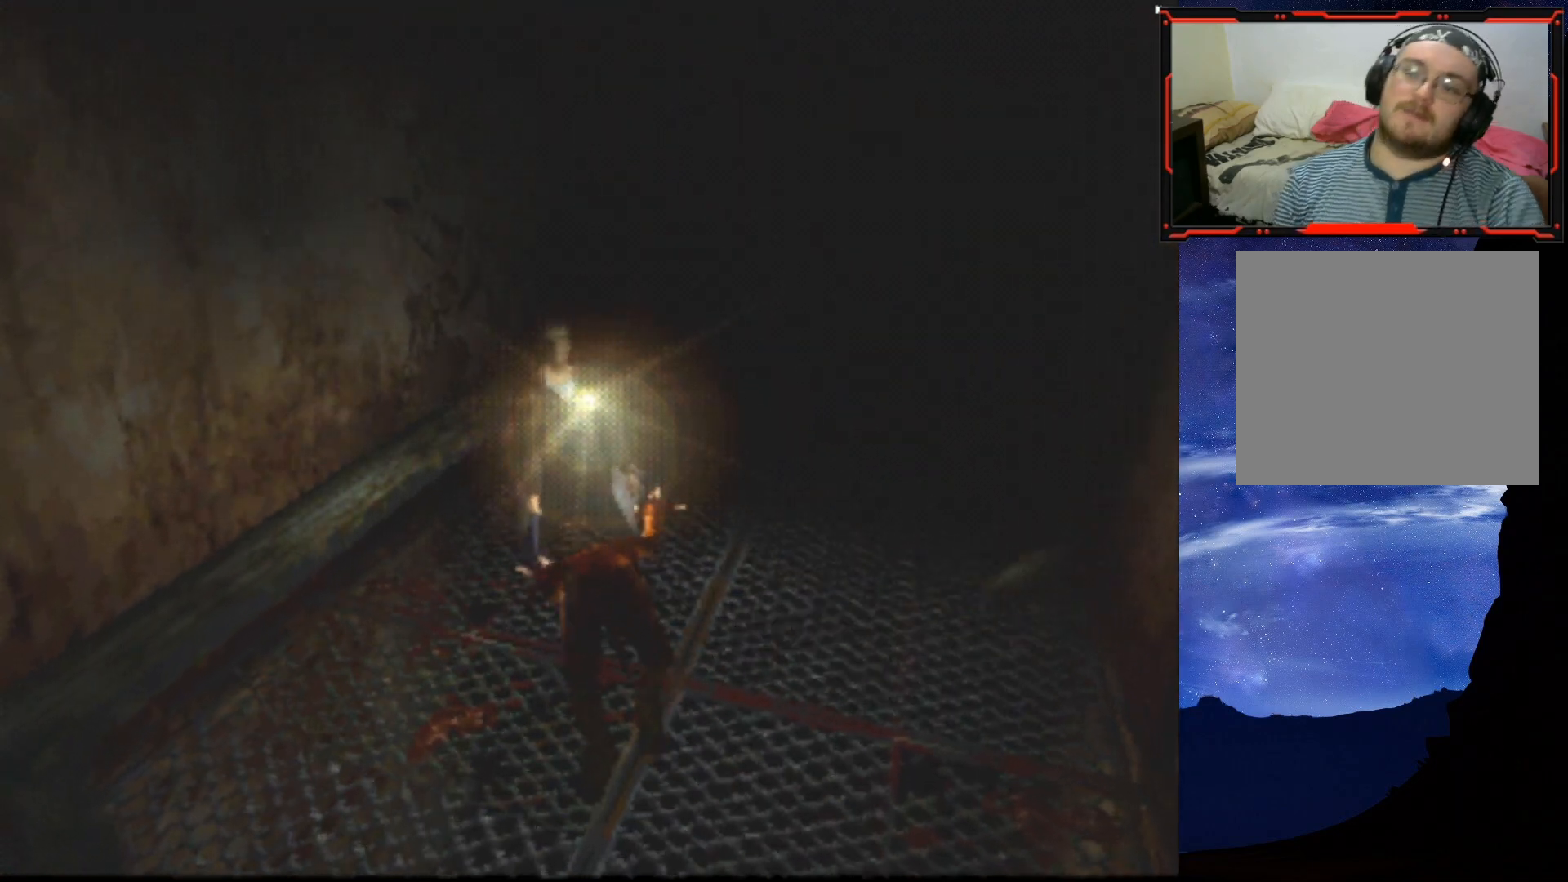
{"buttons": [], "right_stick": "center", "events": []}
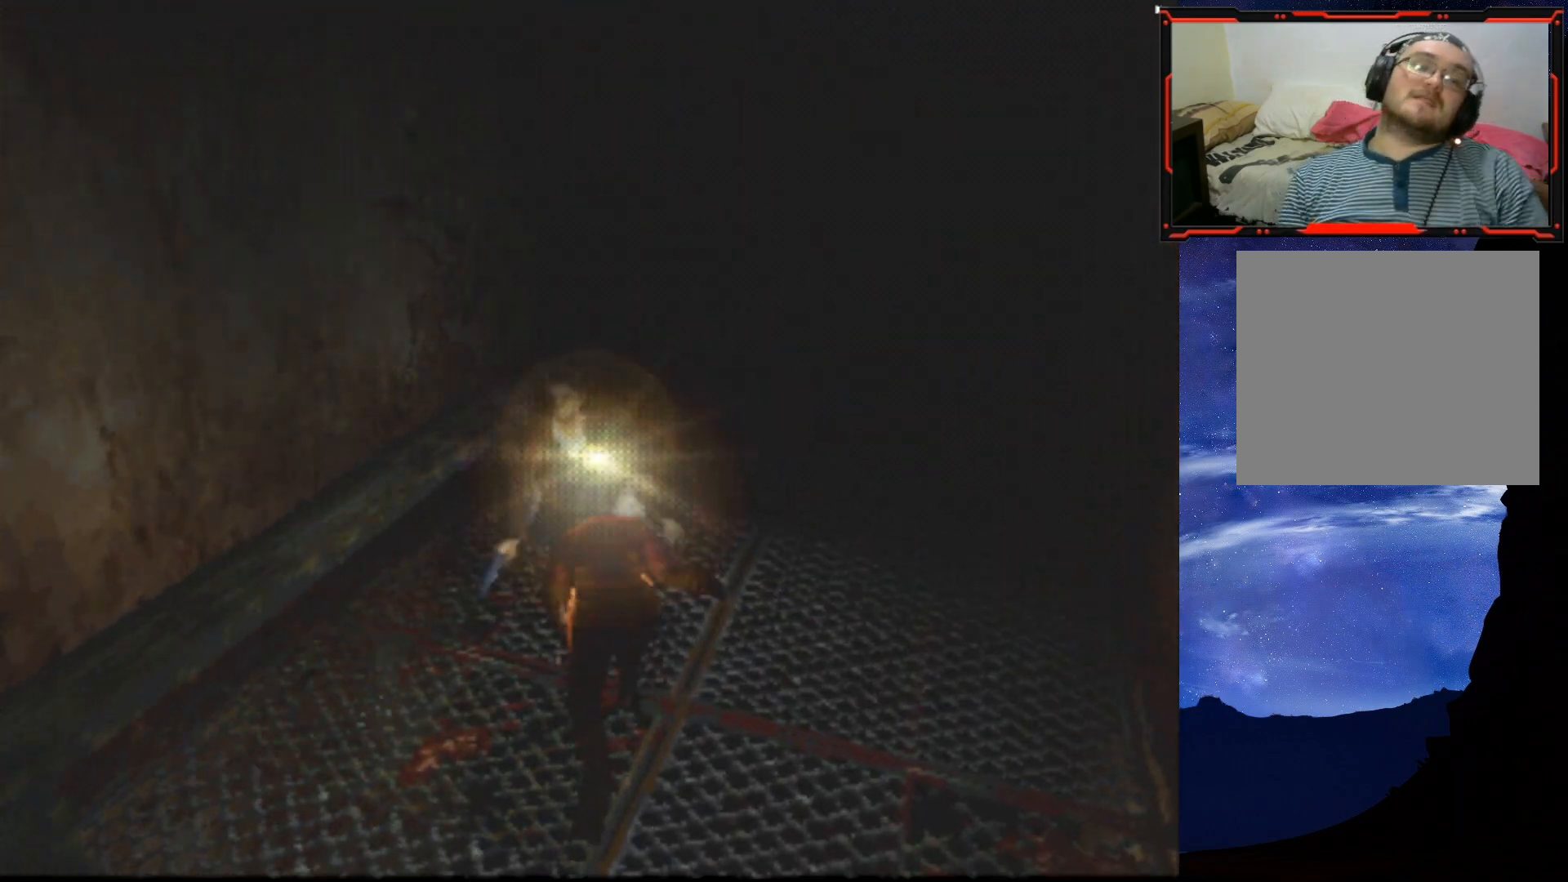
{"buttons": [], "right_stick": "center", "events": []}
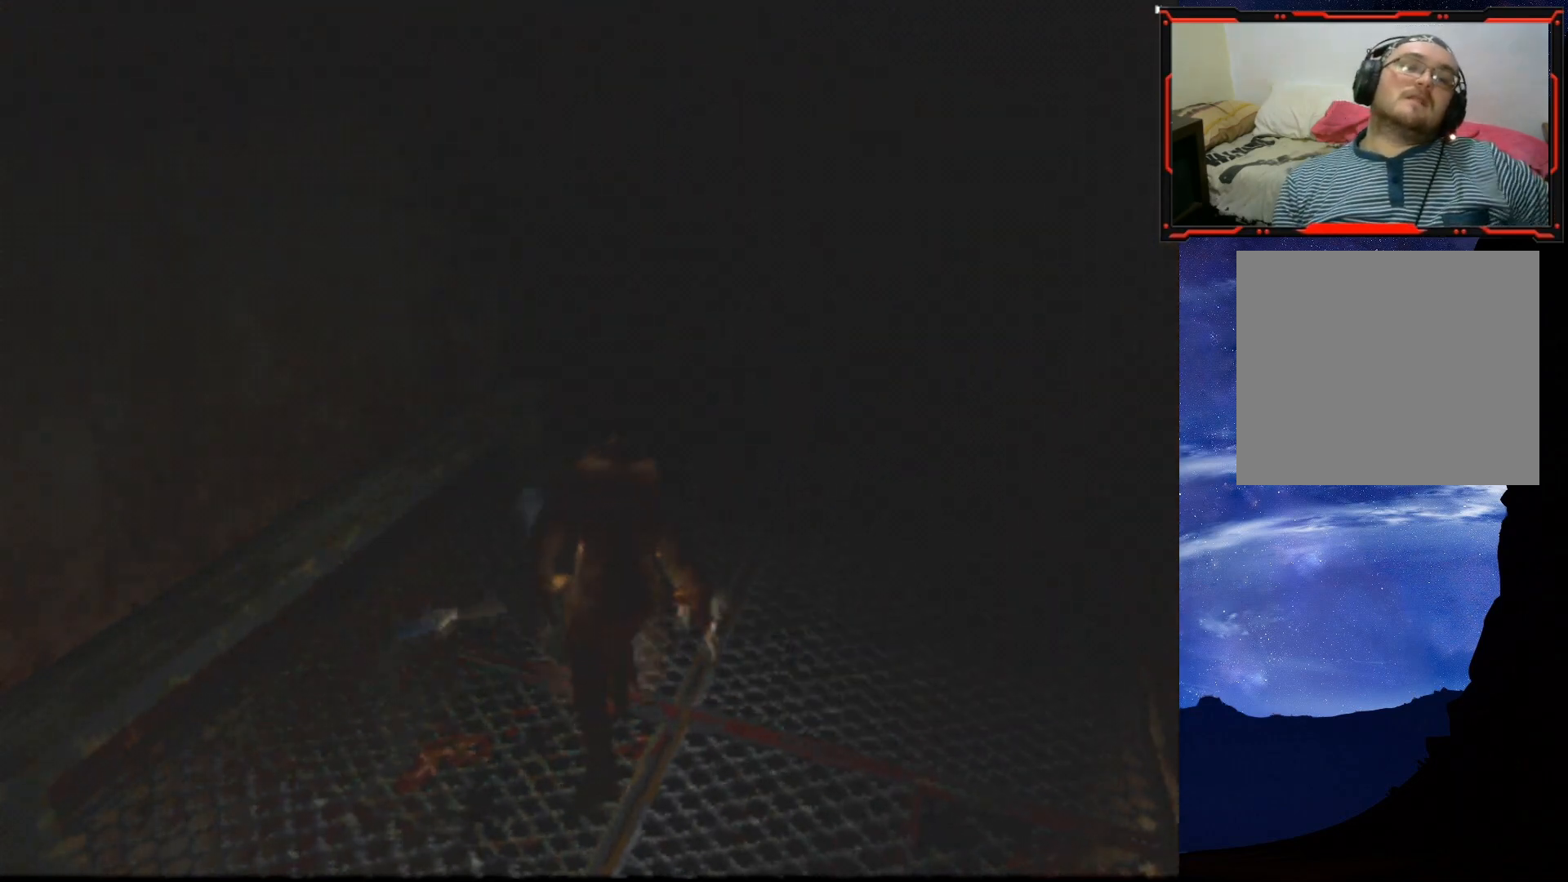
{"buttons": [], "right_stick": "center", "events": []}